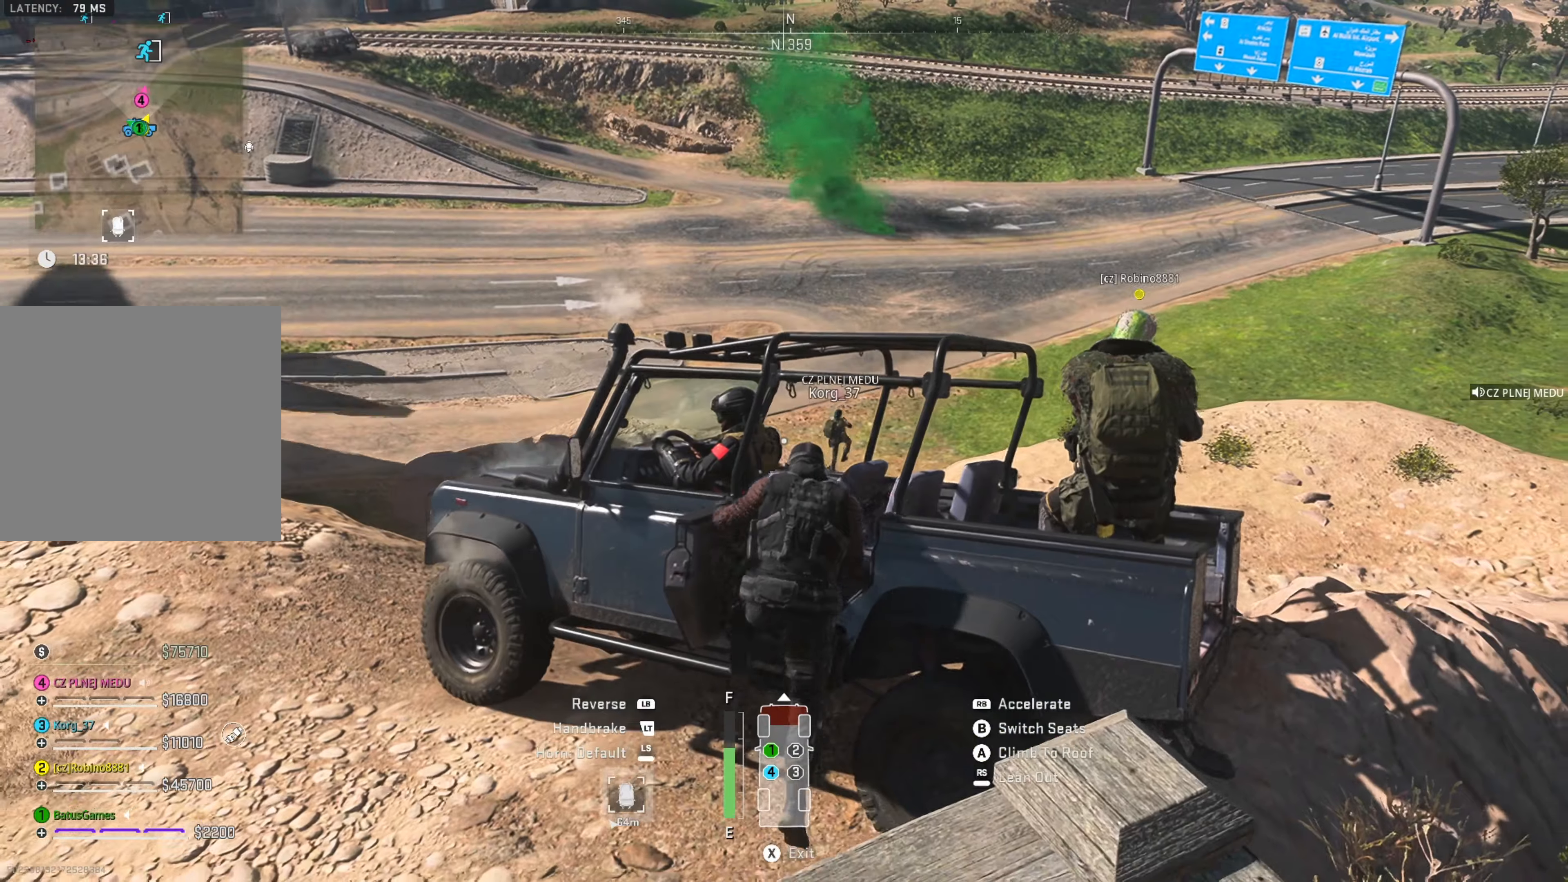
Gameplay with a controller (Xbox layout); each line is a JSON object with the inputs held at the frame after it. "events" lists button and stick changes between this image and that frame as [ms after this image, input, new state], when the widget could be followed in between. Not read: R3.
{"buttons": [], "left_stick": "center", "right_stick": "left", "events": [[366, "right_stick", "left"]]}
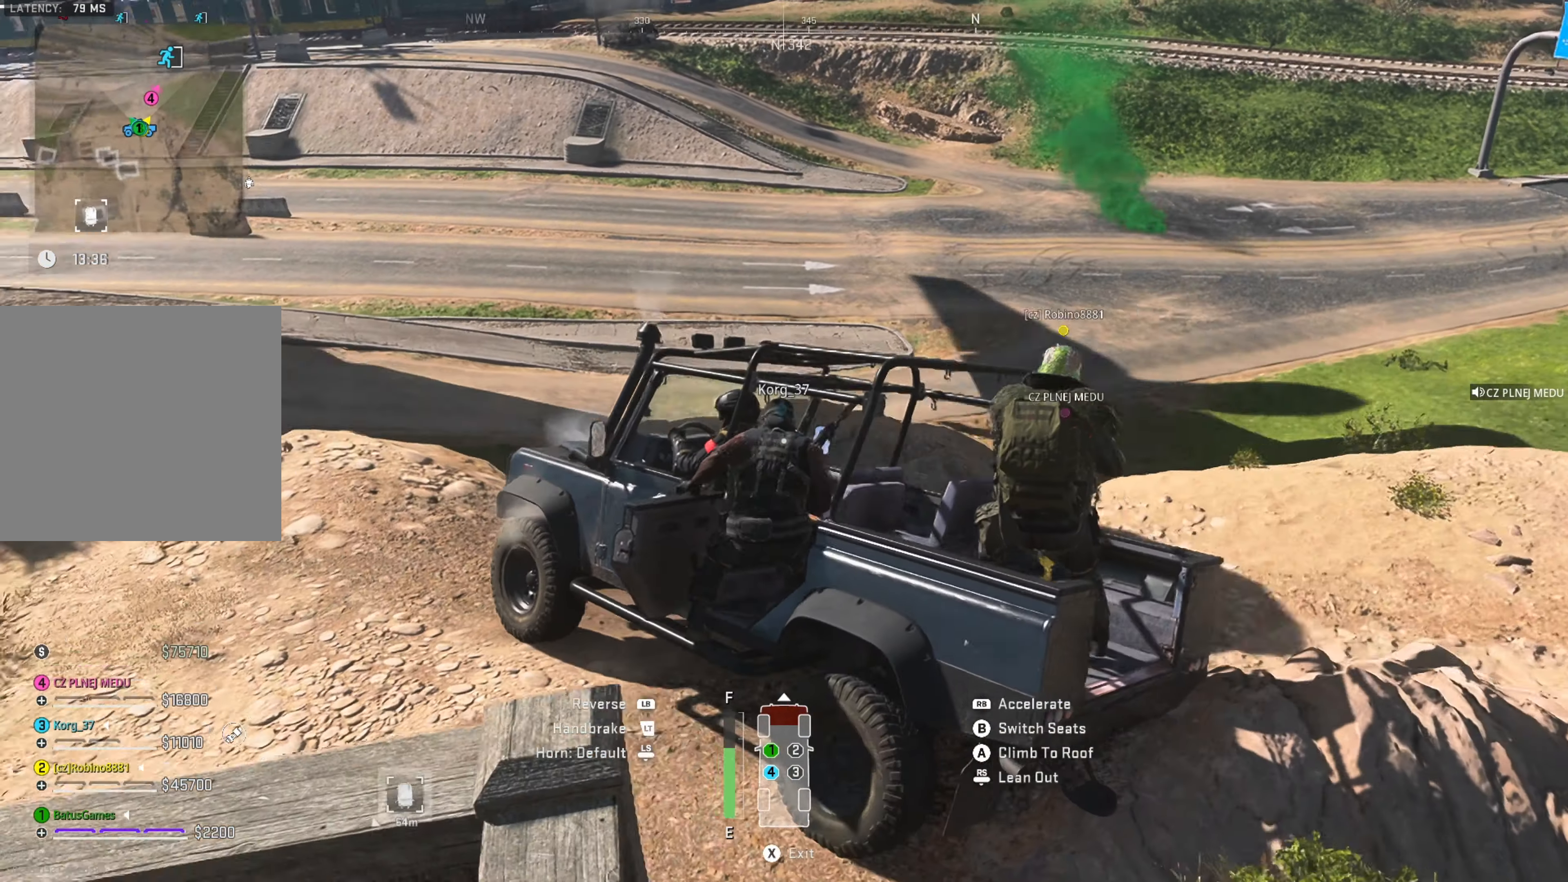
{"buttons": ["R1"], "left_stick": "right", "right_stick": "center", "events": [[16, "right_stick", "center"], [266, "left_stick", "right"], [366, "R1", "down"]]}
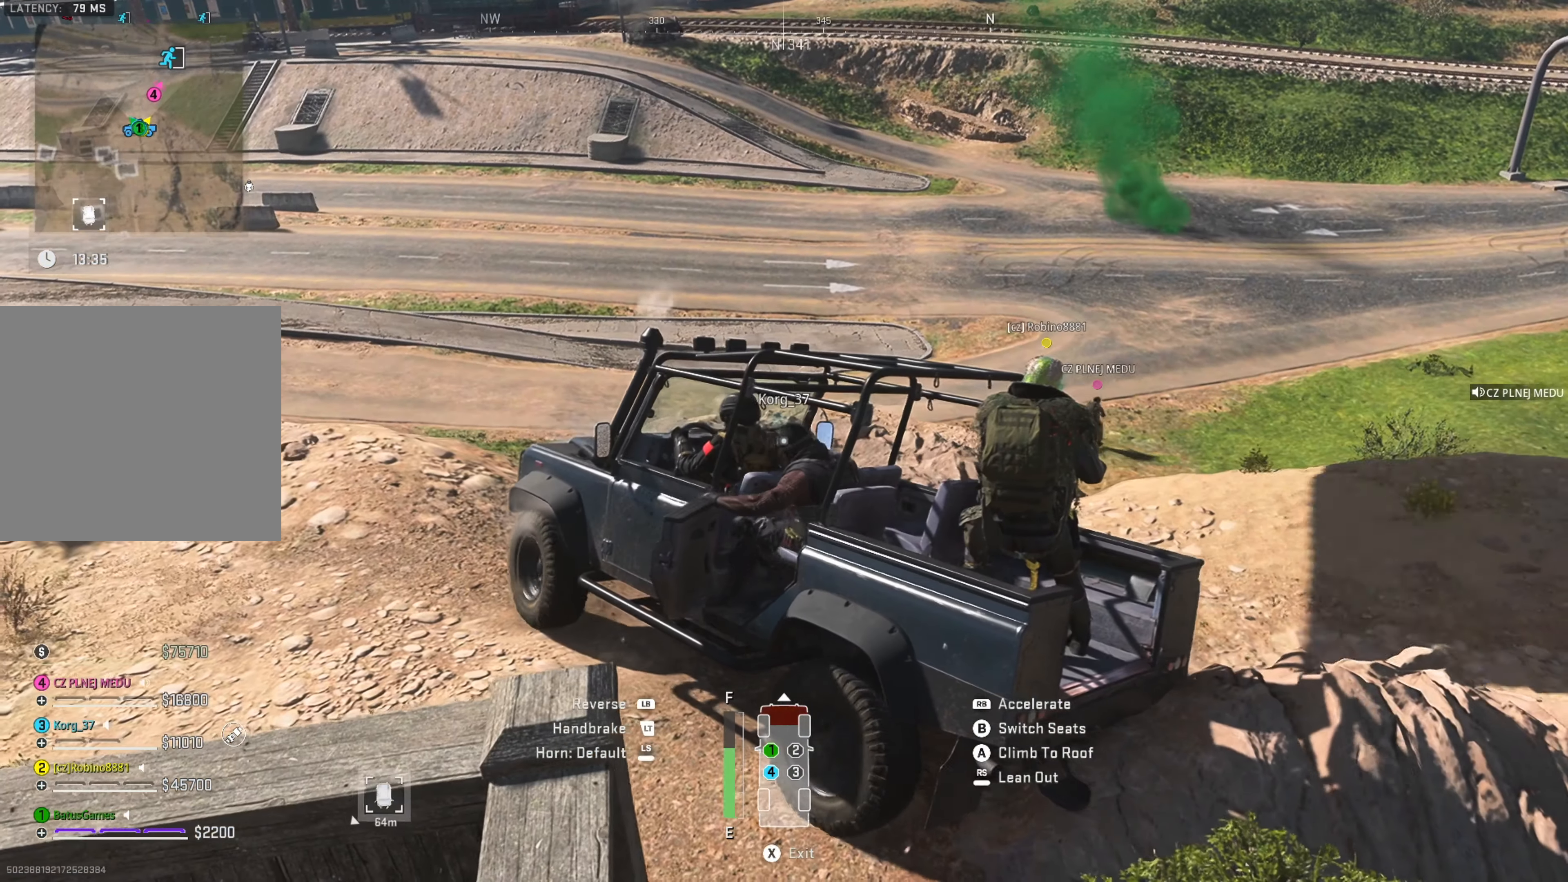
{"buttons": ["R1"], "left_stick": "right", "right_stick": "center", "events": [[16, "R1", "up"], [183, "right_stick", "right"], [333, "right_stick", "center"], [400, "R1", "down"]]}
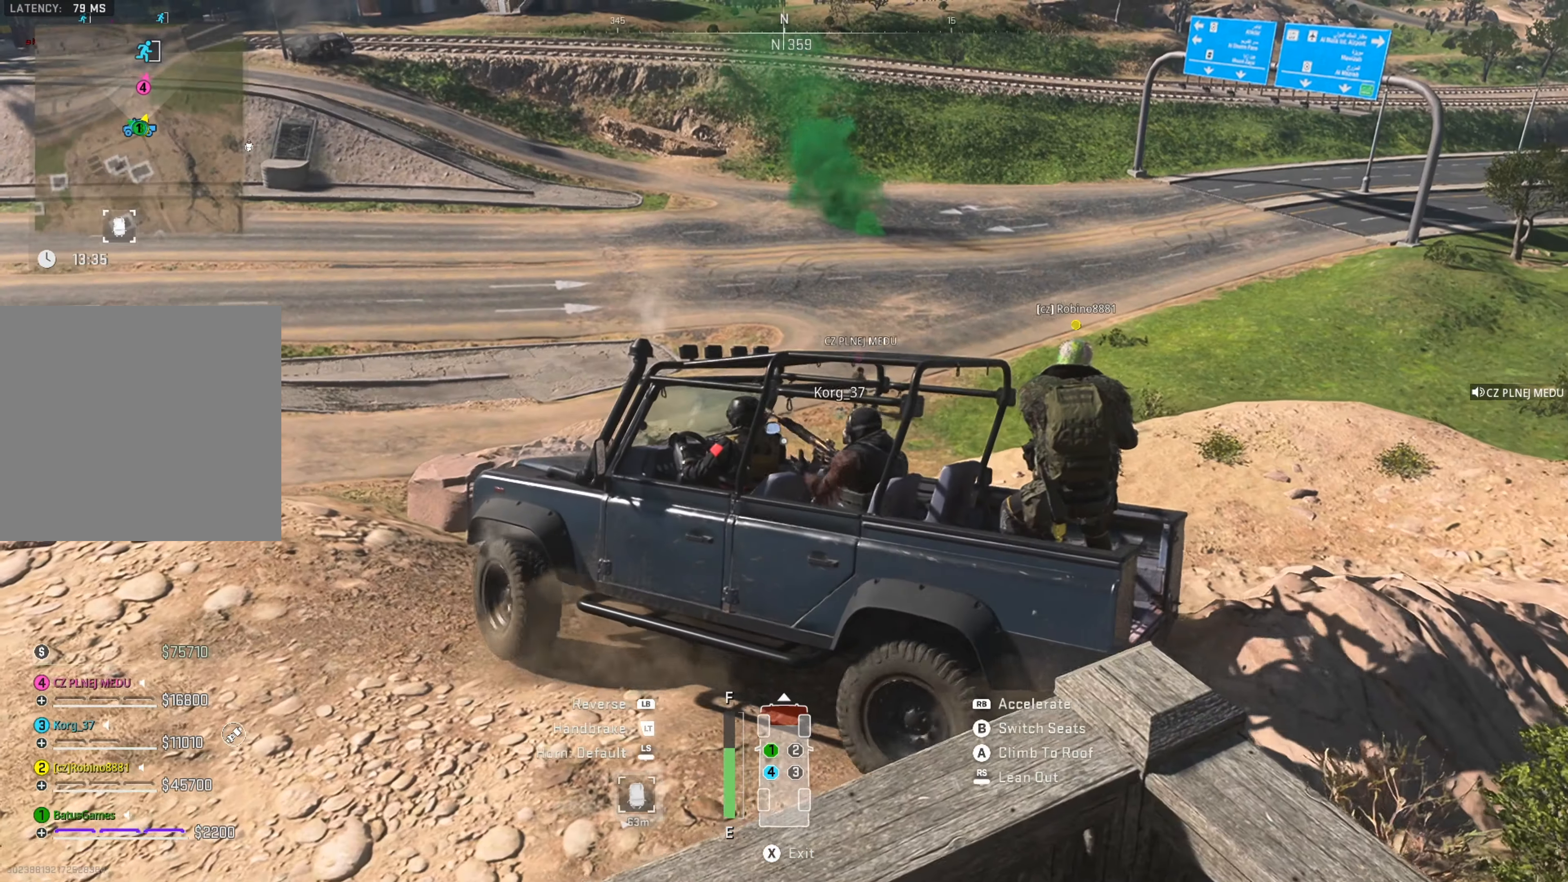
{"buttons": ["R1"], "left_stick": "right", "right_stick": "center", "events": []}
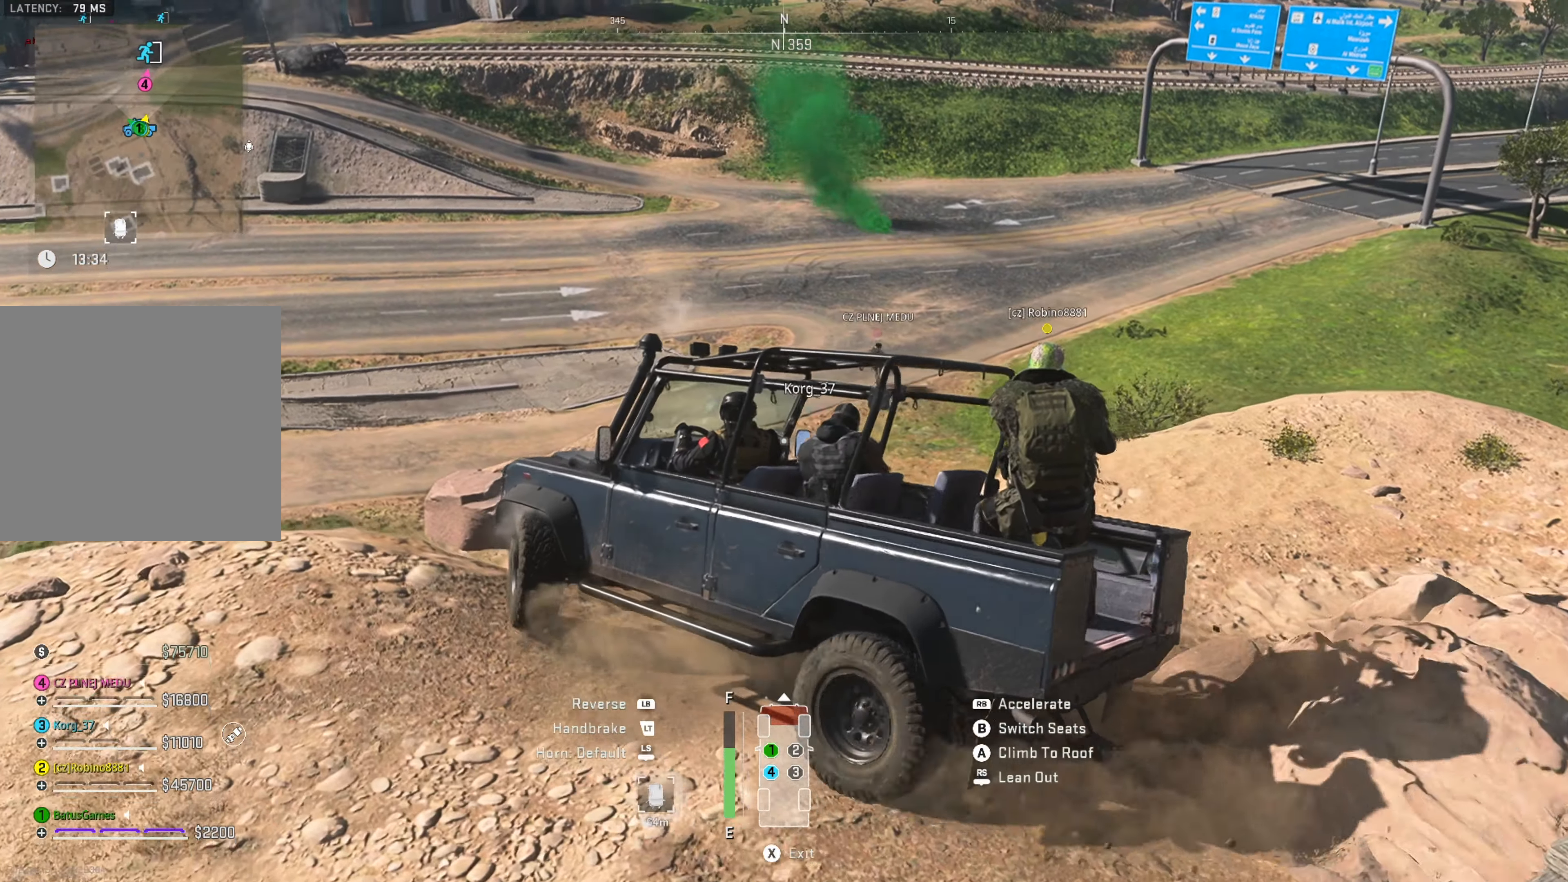
{"buttons": ["R1"], "left_stick": "right", "right_stick": "center", "events": [[100, "left_stick", "center"], [350, "left_stick", "right"]]}
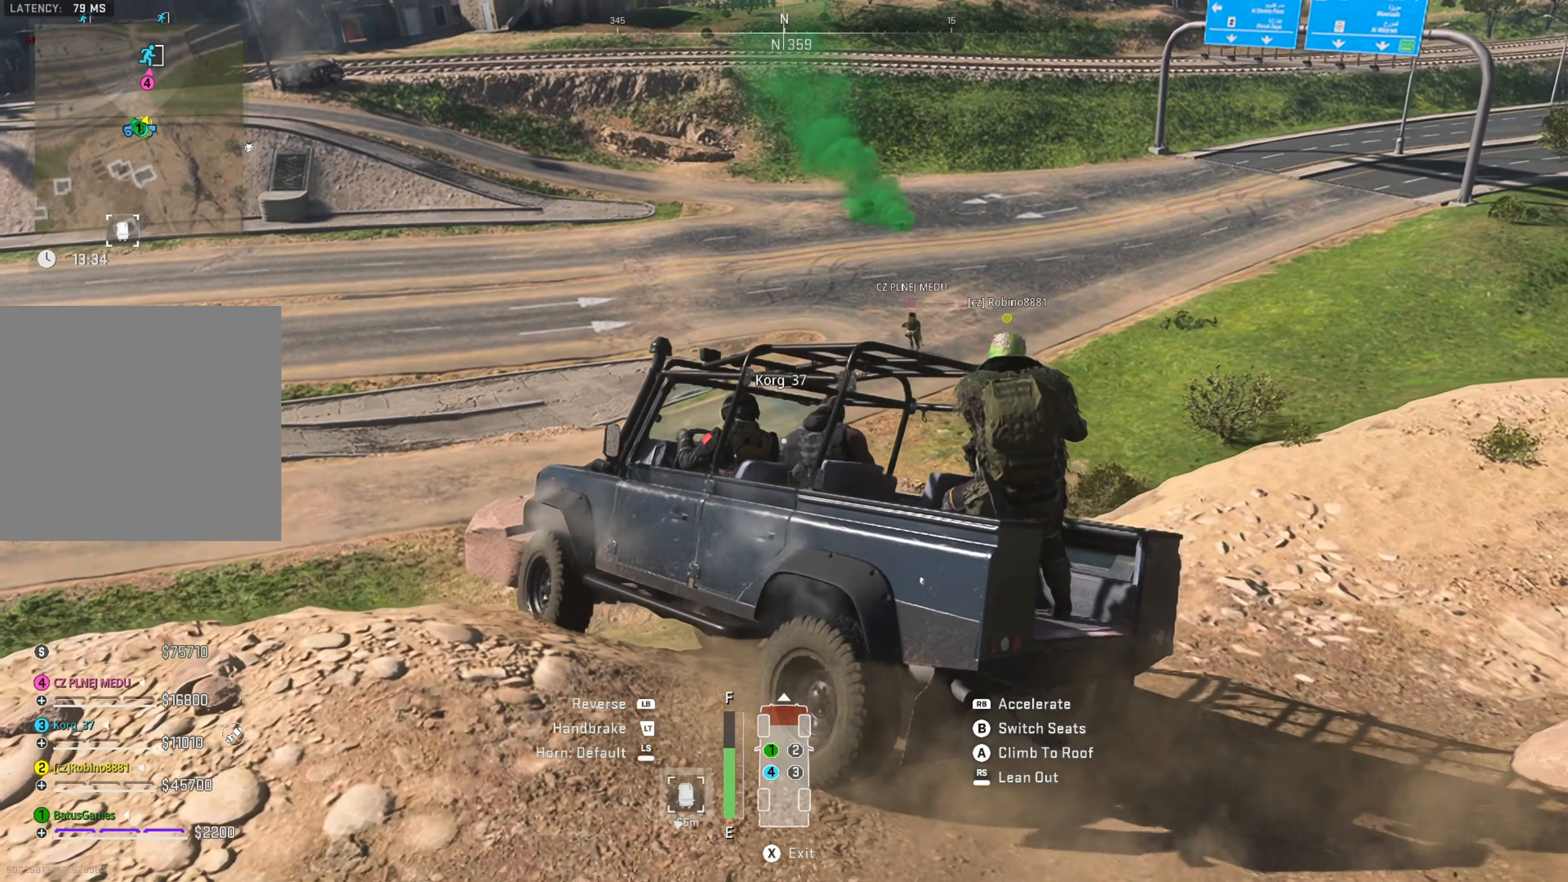
{"buttons": [], "left_stick": "left", "right_stick": "center", "events": [[100, "R1", "up"], [200, "left_stick", "center"], [250, "left_stick", "left"], [383, "right_stick", "left"], [500, "right_stick", "center"]]}
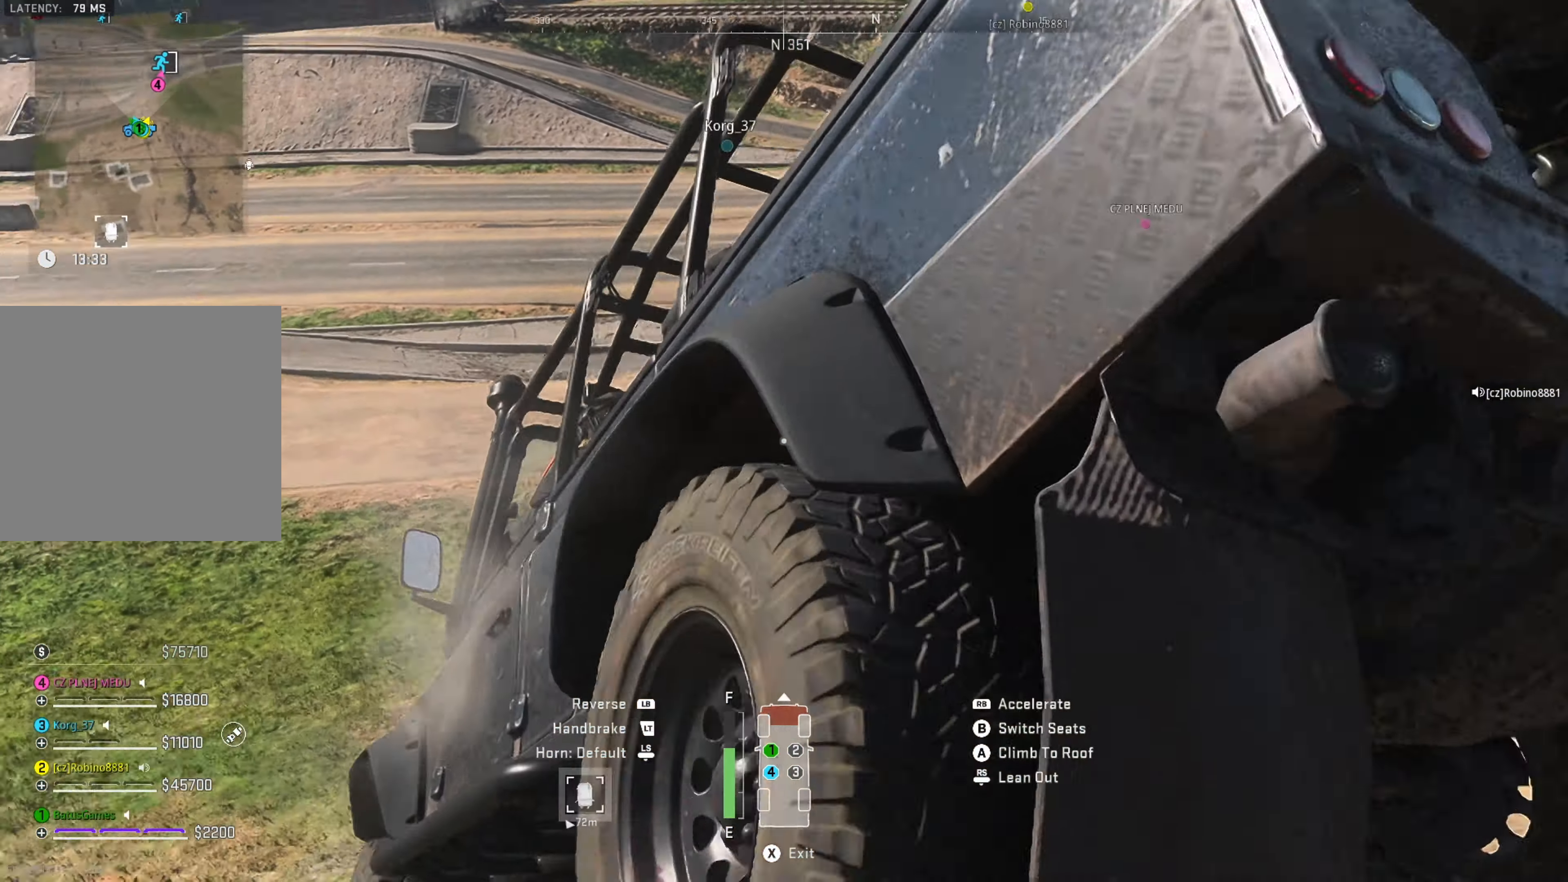
{"buttons": [], "left_stick": "right", "right_stick": "center", "events": [[283, "left_stick", "center"], [433, "left_stick", "right"]]}
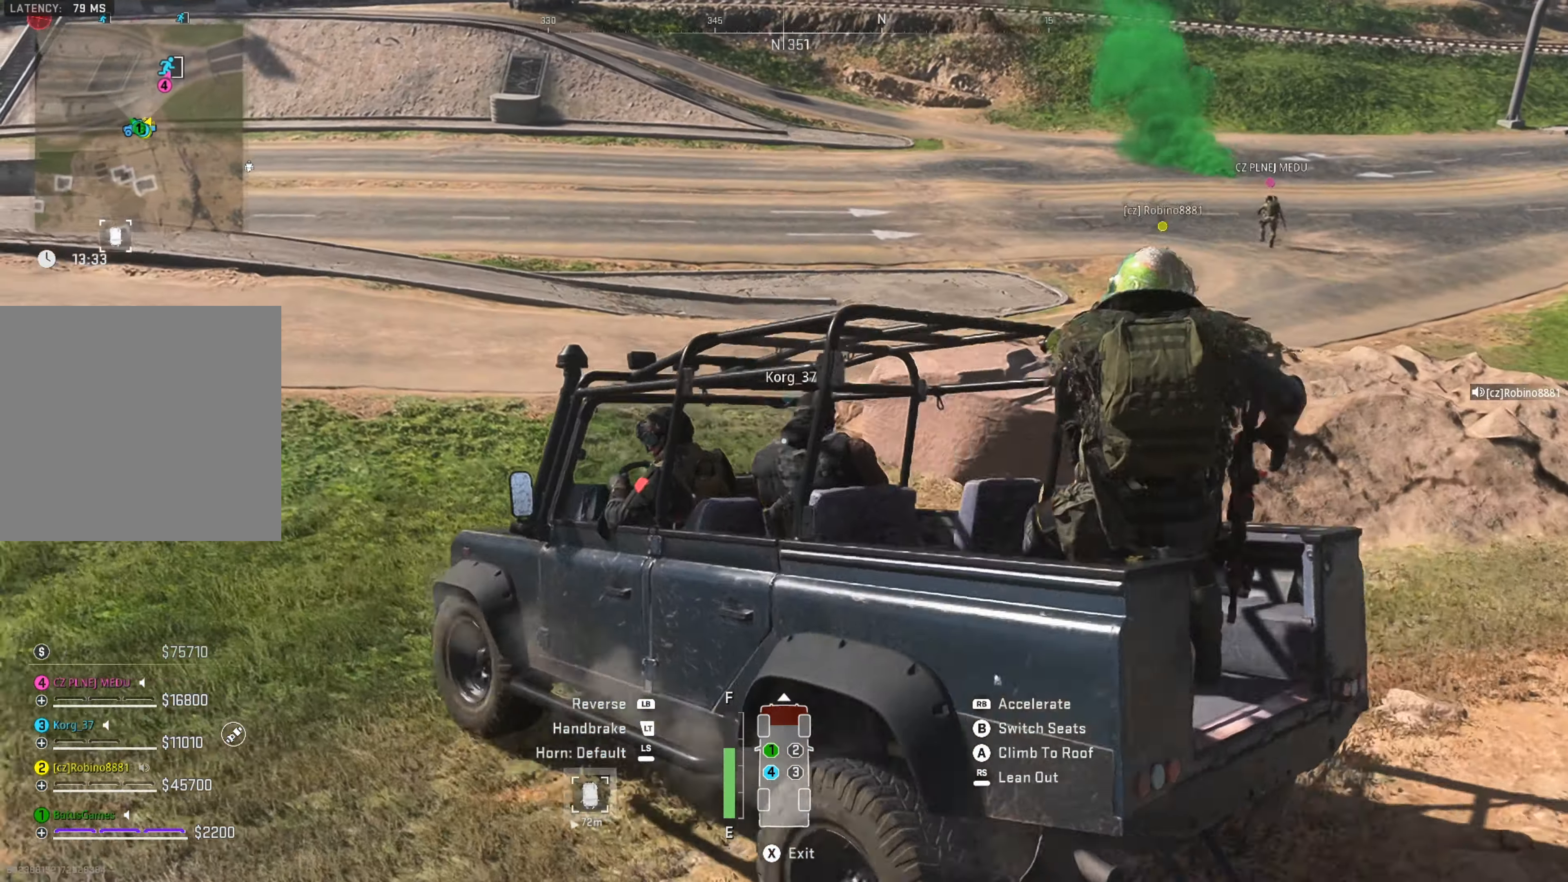
{"buttons": ["R1"], "left_stick": "right", "right_stick": "center", "events": [[50, "right_stick", "right"], [216, "right_stick", "center"], [283, "R1", "down"]]}
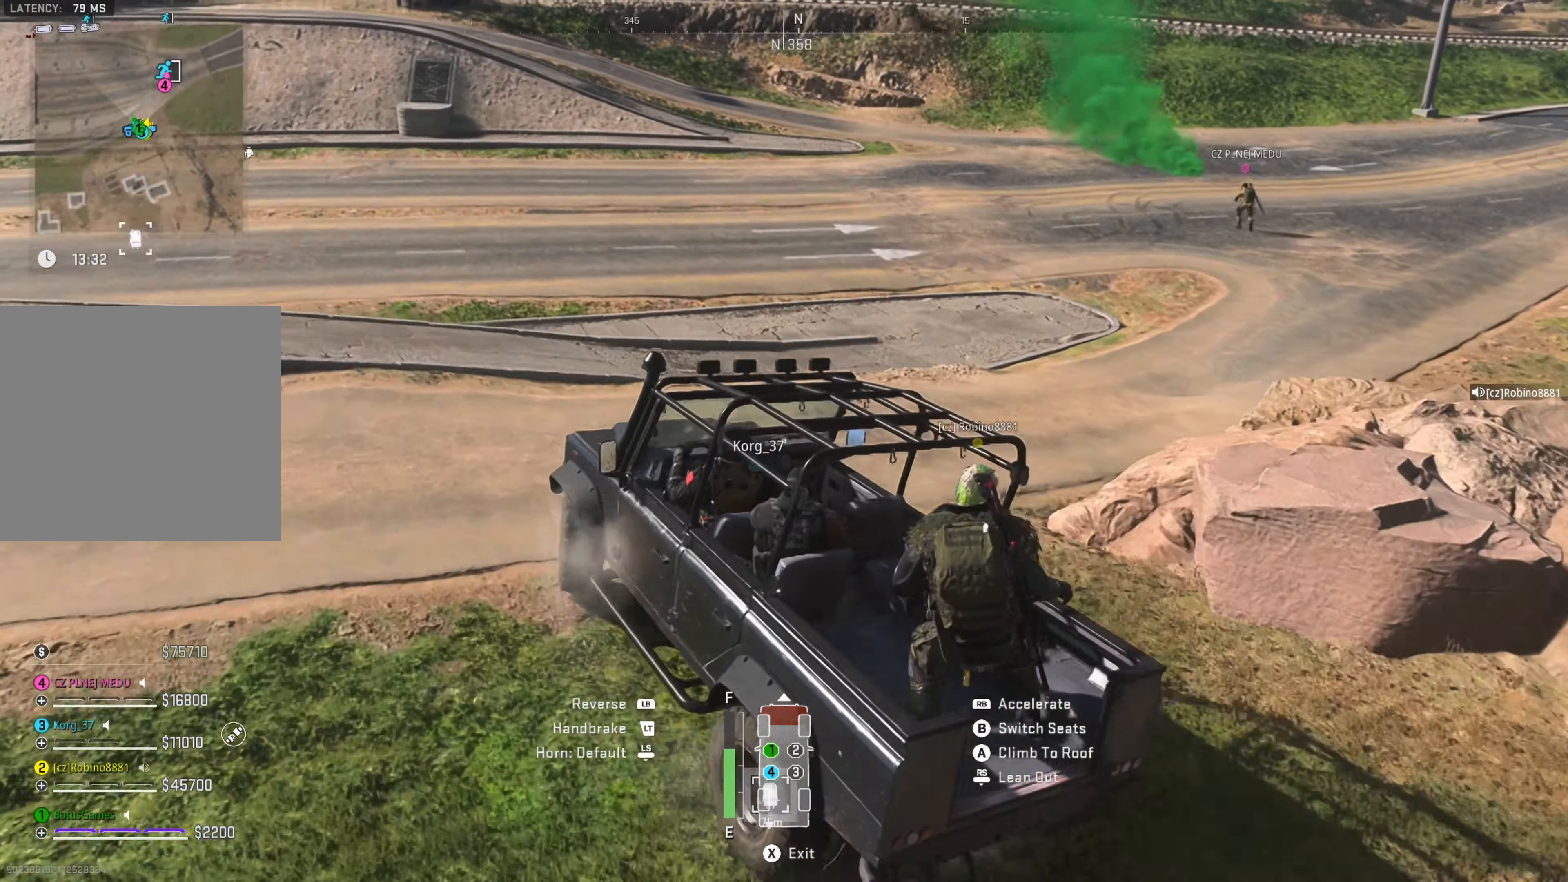
{"buttons": ["R1"], "left_stick": "right", "right_stick": "right", "events": [[83, "right_stick", "right"], [216, "right_stick", "center"], [500, "right_stick", "right"]]}
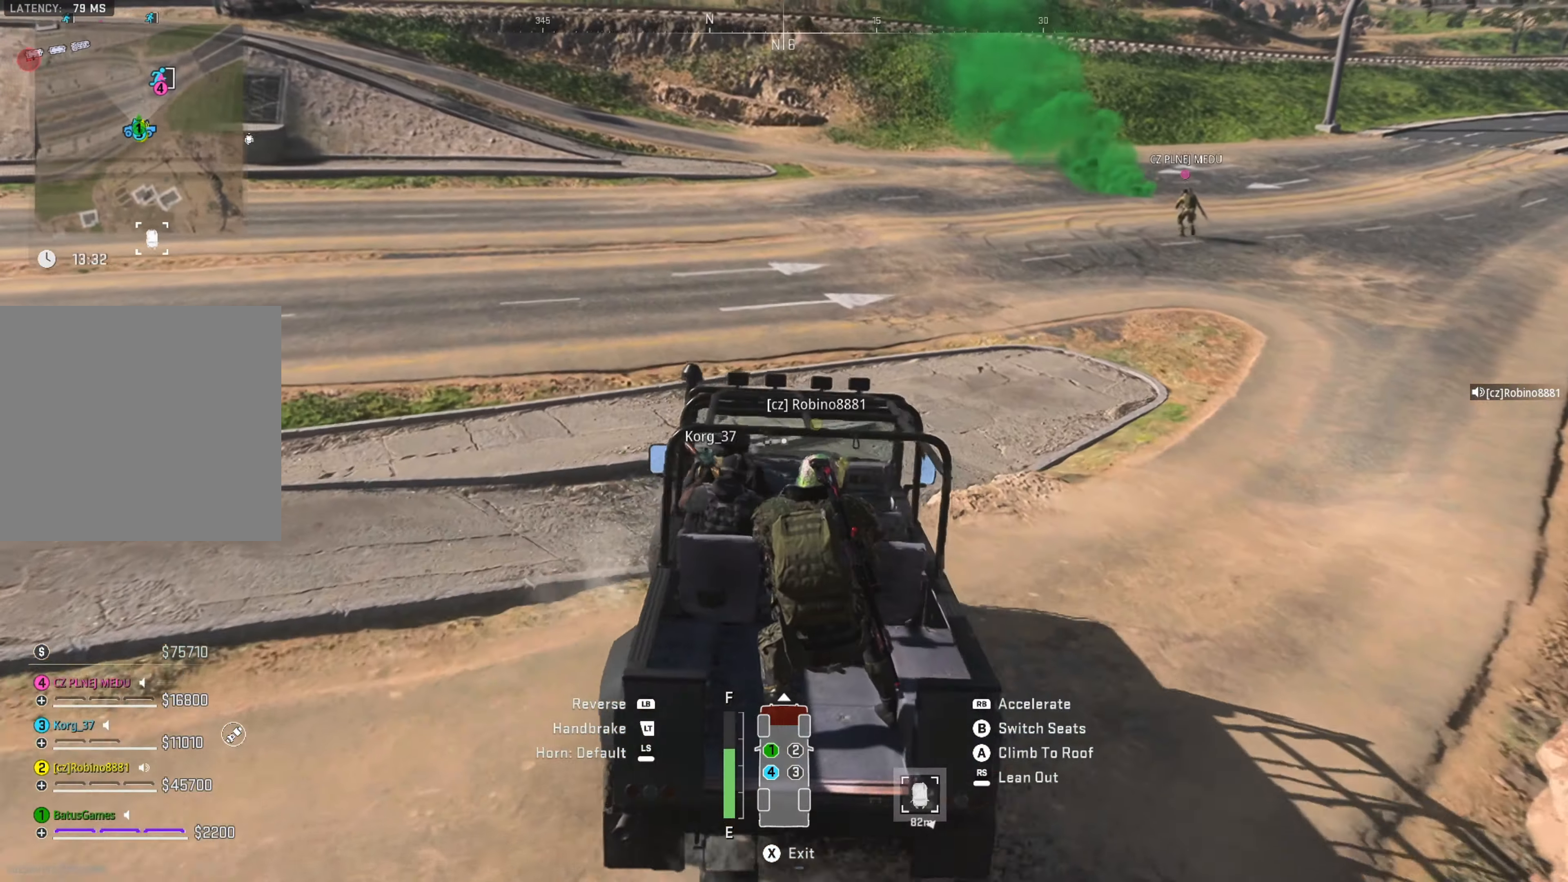
{"buttons": ["R1"], "left_stick": "right", "right_stick": "center", "events": [[16, "right_stick", "up-right"], [183, "right_stick", "center"]]}
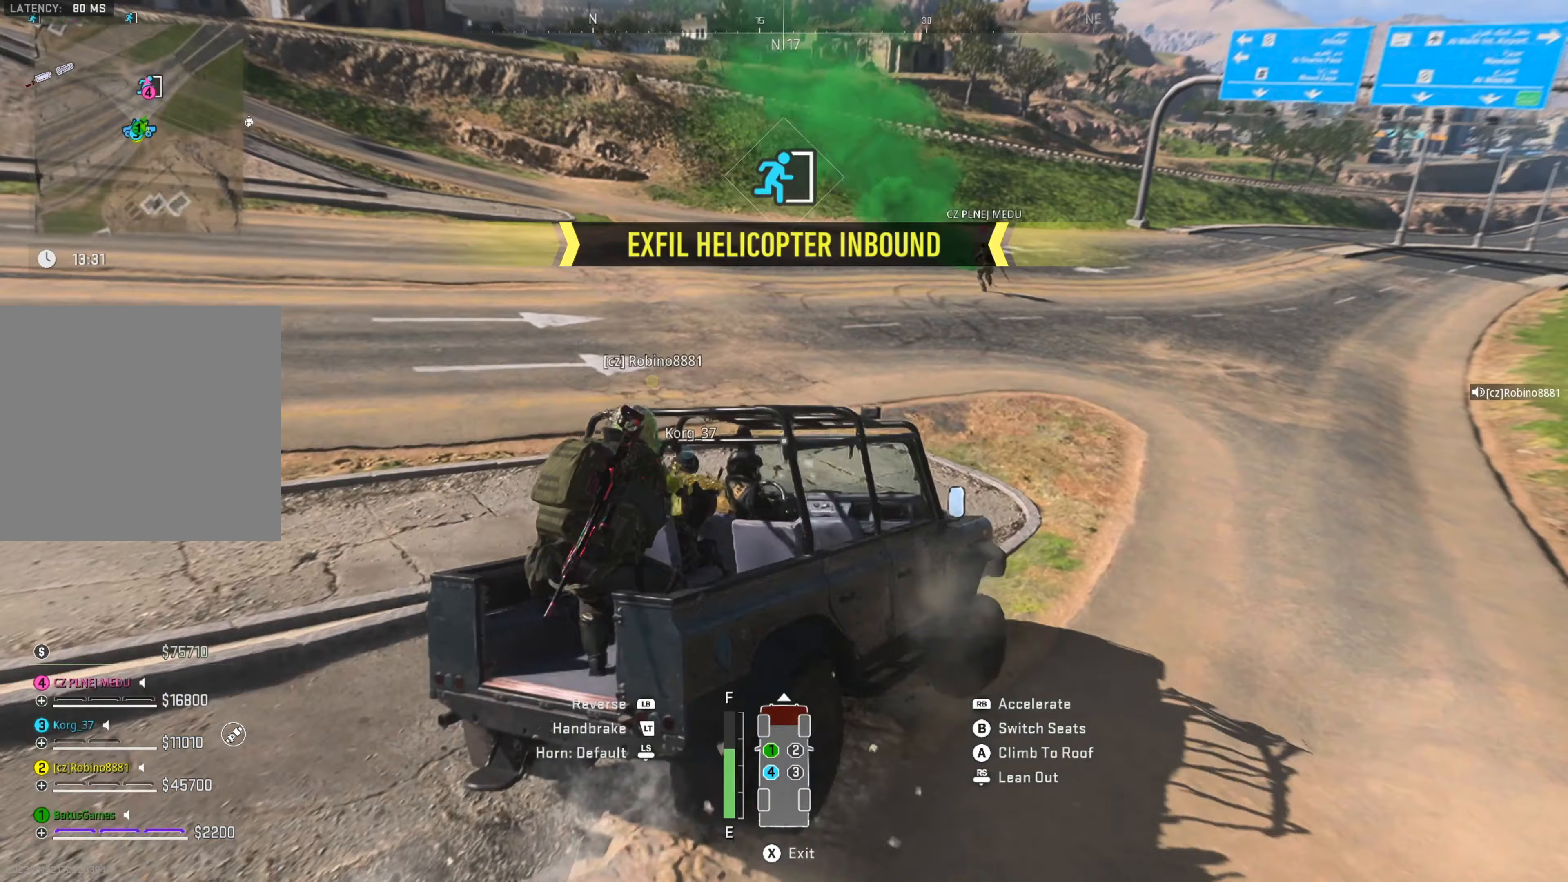
{"buttons": ["R1"], "left_stick": "center", "right_stick": "center", "events": [[50, "left_stick", "center"], [217, "left_stick", "left"], [233, "right_stick", "right"], [400, "left_stick", "center"], [400, "right_stick", "center"]]}
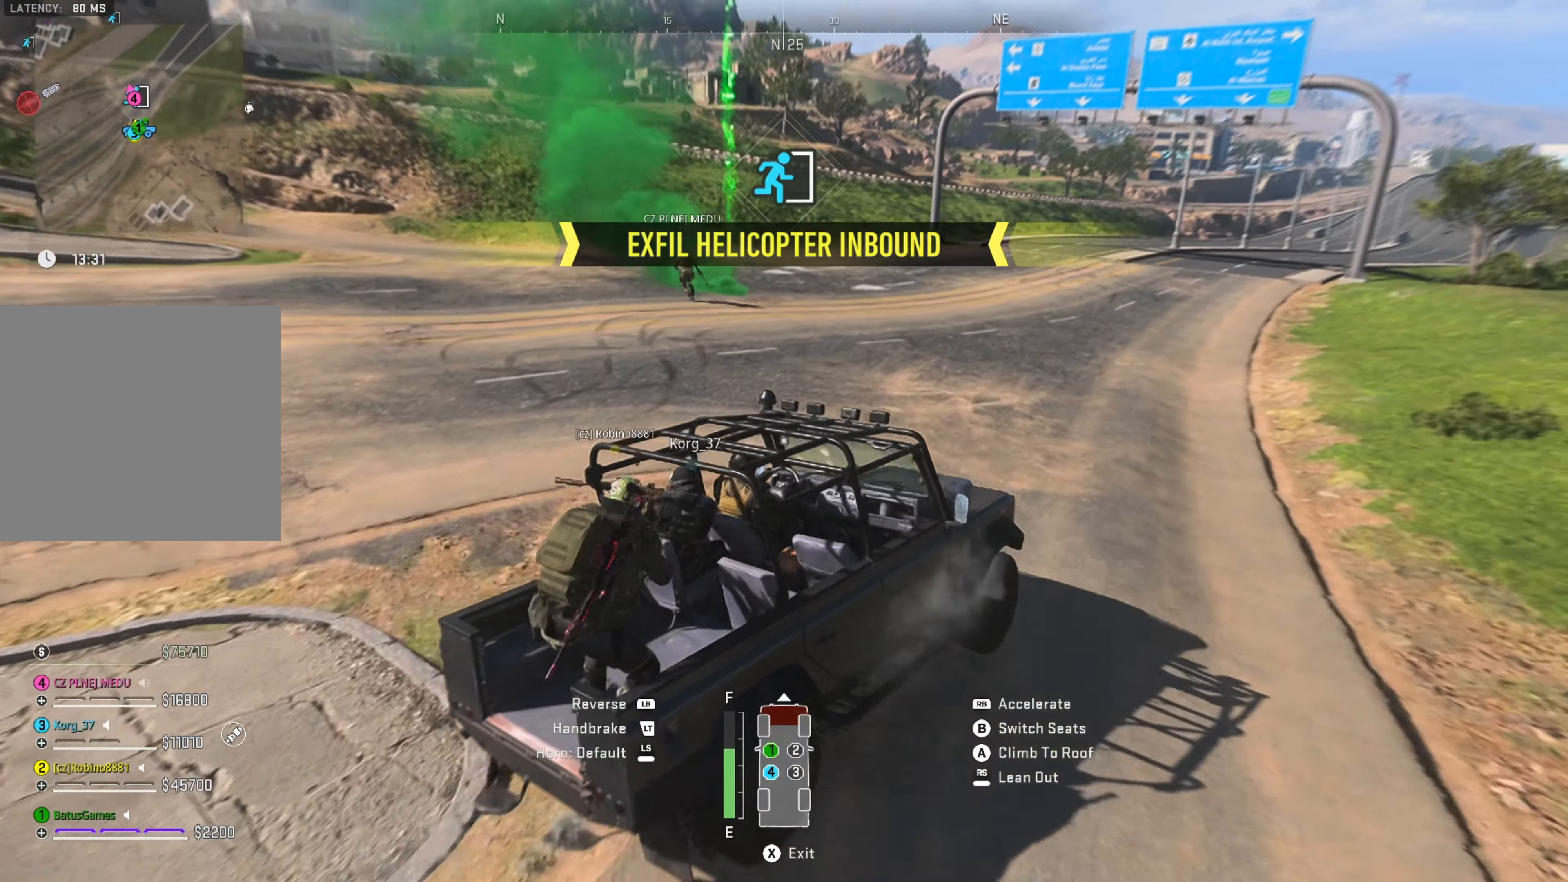
{"buttons": ["R1"], "left_stick": "left", "right_stick": "center", "events": [[33, "left_stick", "left"], [200, "left_stick", "center"], [467, "left_stick", "left"]]}
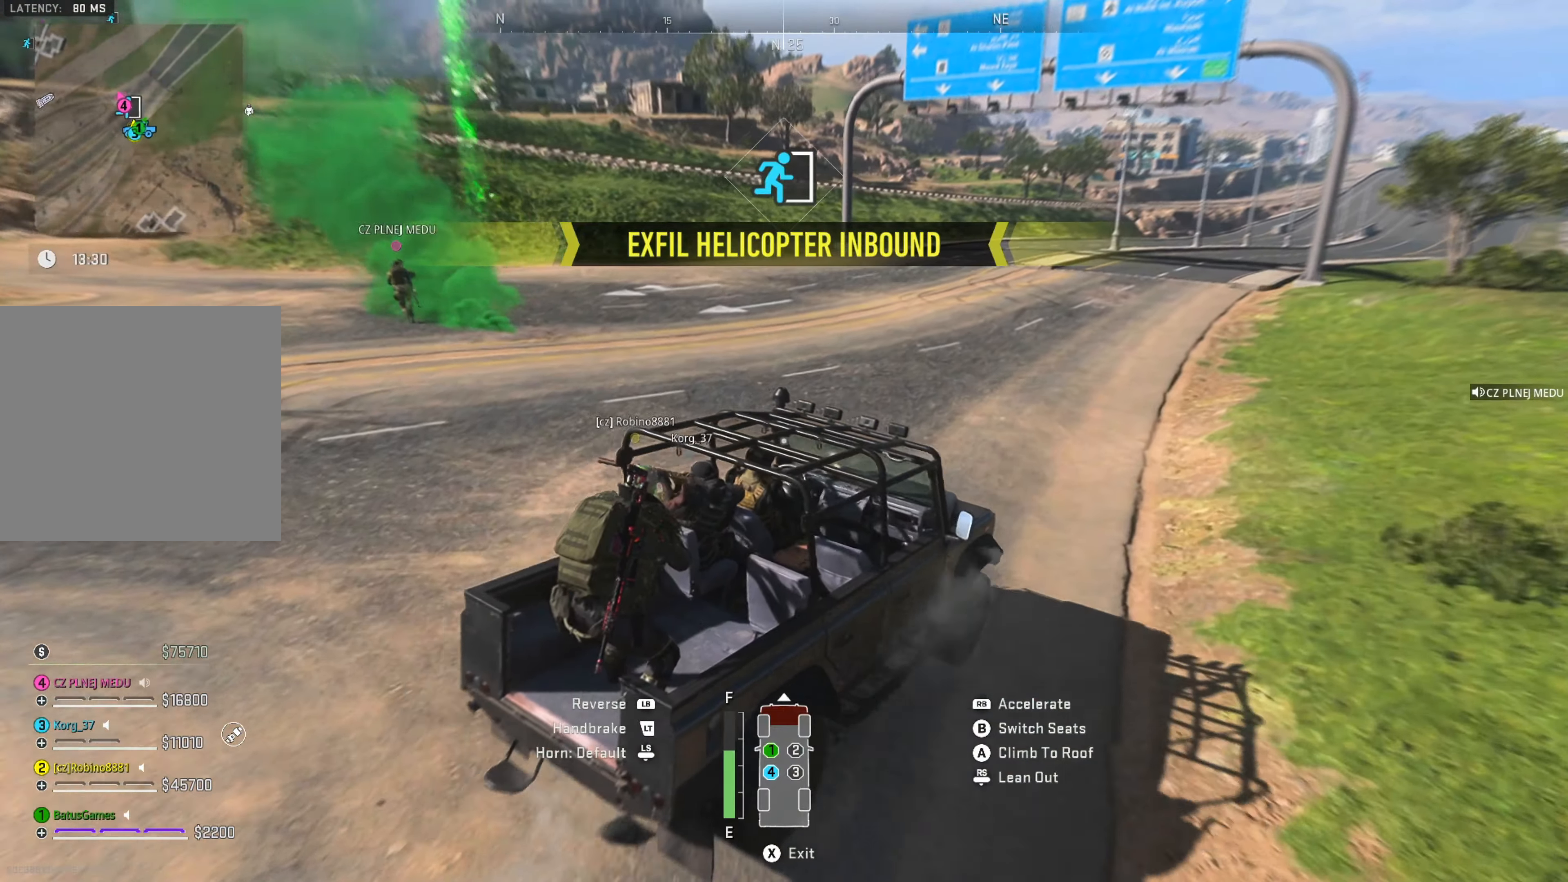
{"buttons": [], "left_stick": "center", "right_stick": "center", "events": [[50, "R1", "up"], [50, "right_stick", "right"], [100, "right_stick", "center"], [150, "right_stick", "left"], [217, "left_stick", "center"], [233, "right_stick", "center"], [367, "right_stick", "right"], [450, "right_stick", "center"]]}
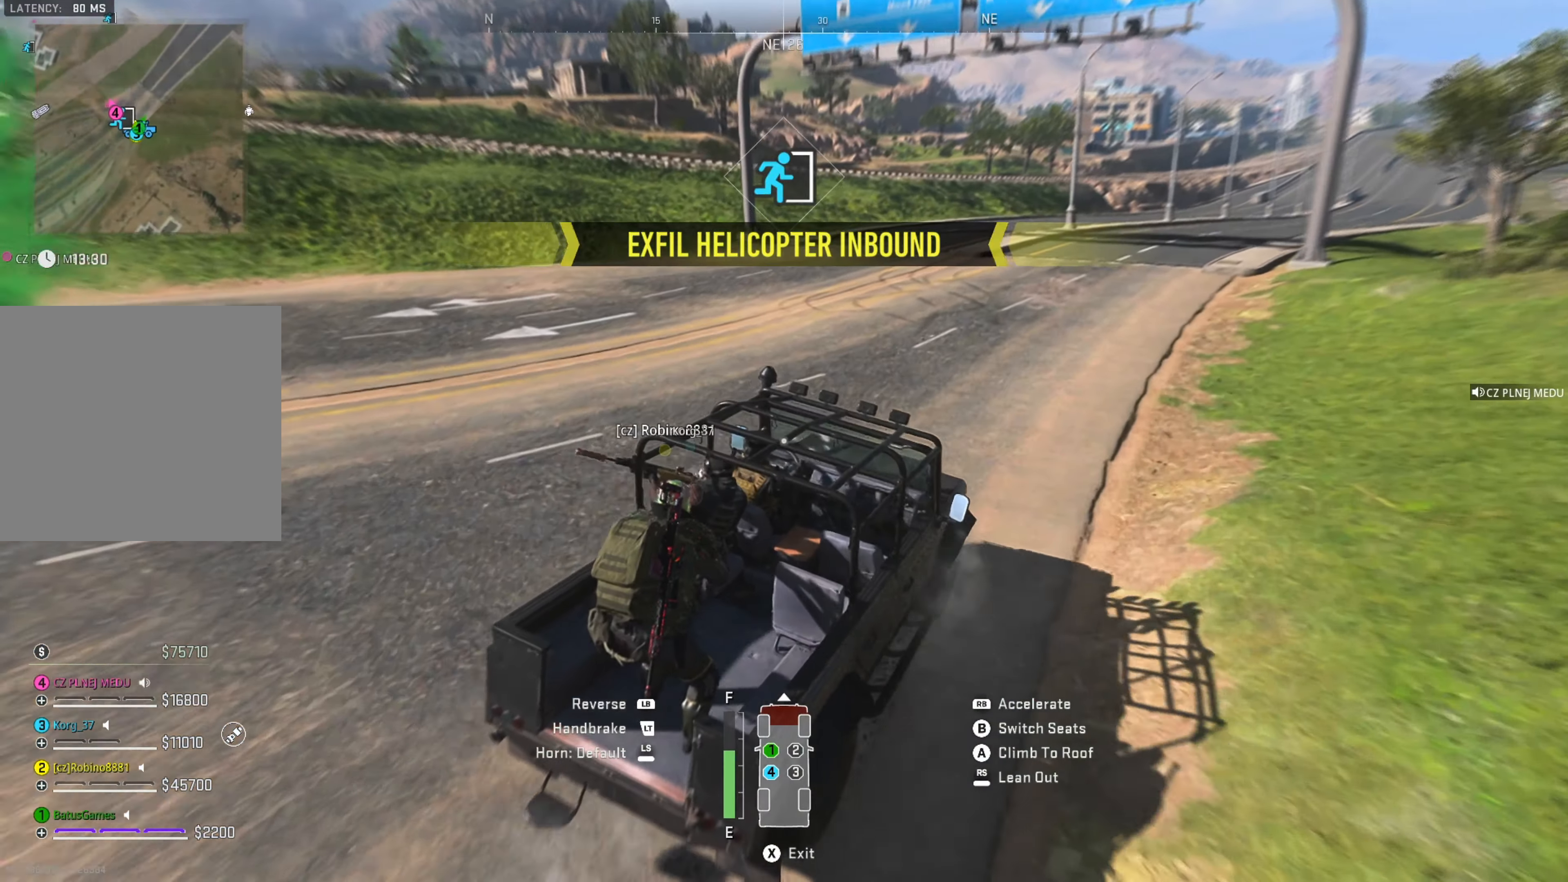
{"buttons": [], "left_stick": "down-left", "right_stick": "left", "events": [[83, "L3", "down"], [150, "L3", "up"], [217, "L3", "down"], [317, "L3", "up"], [367, "left_stick", "down-left"], [400, "right_stick", "left"]]}
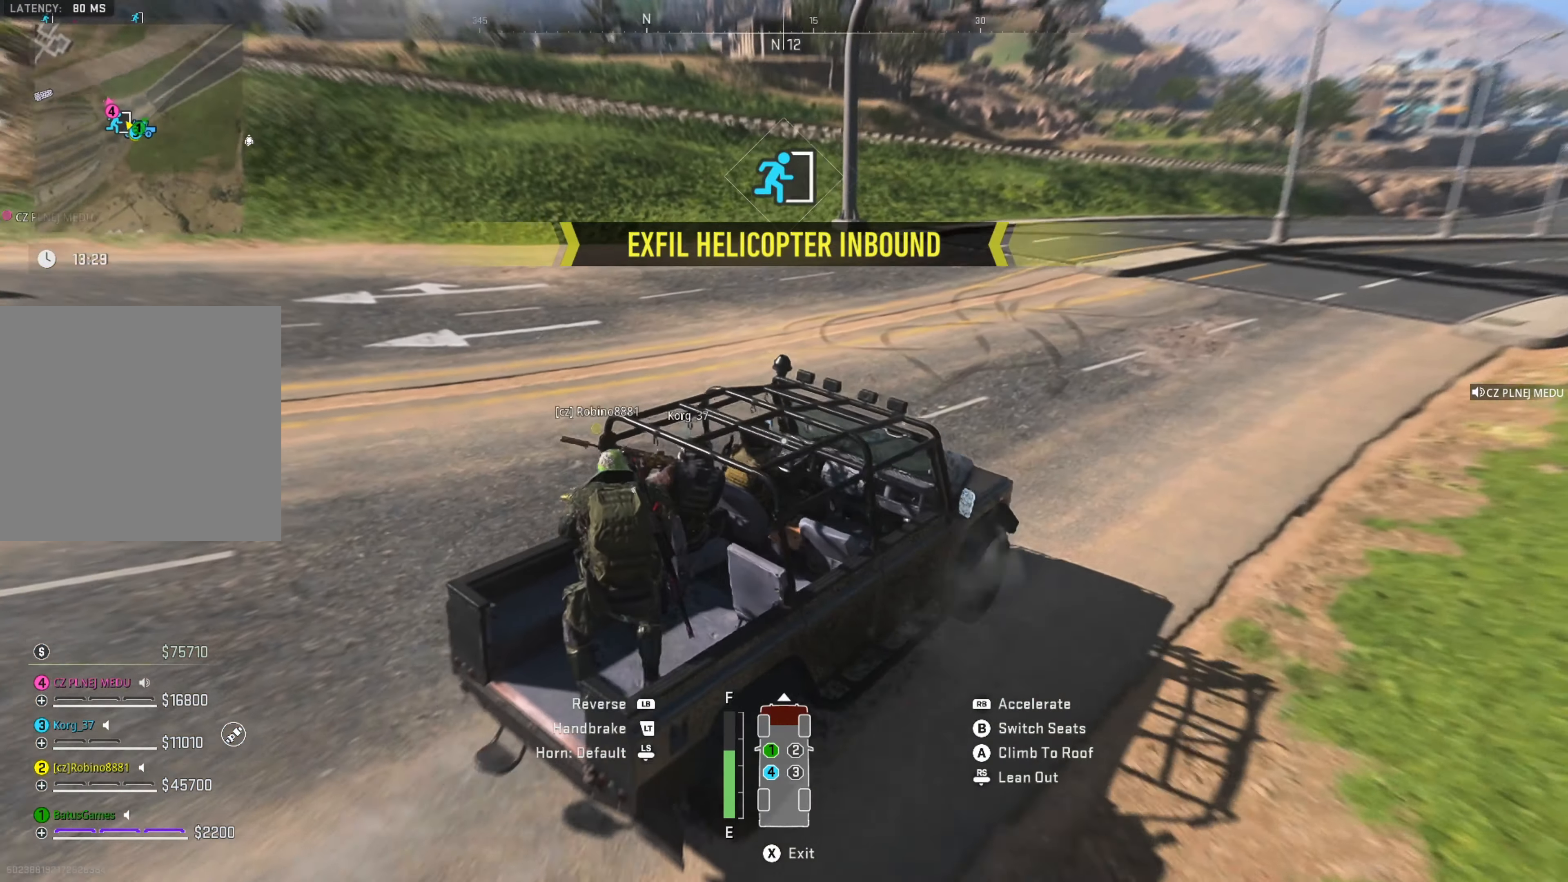
{"buttons": [], "left_stick": "down-right", "right_stick": "up-left", "events": [[67, "left_stick", "center"], [183, "right_stick", "center"], [267, "left_stick", "down"], [317, "right_stick", "up-left"], [450, "left_stick", "down-right"]]}
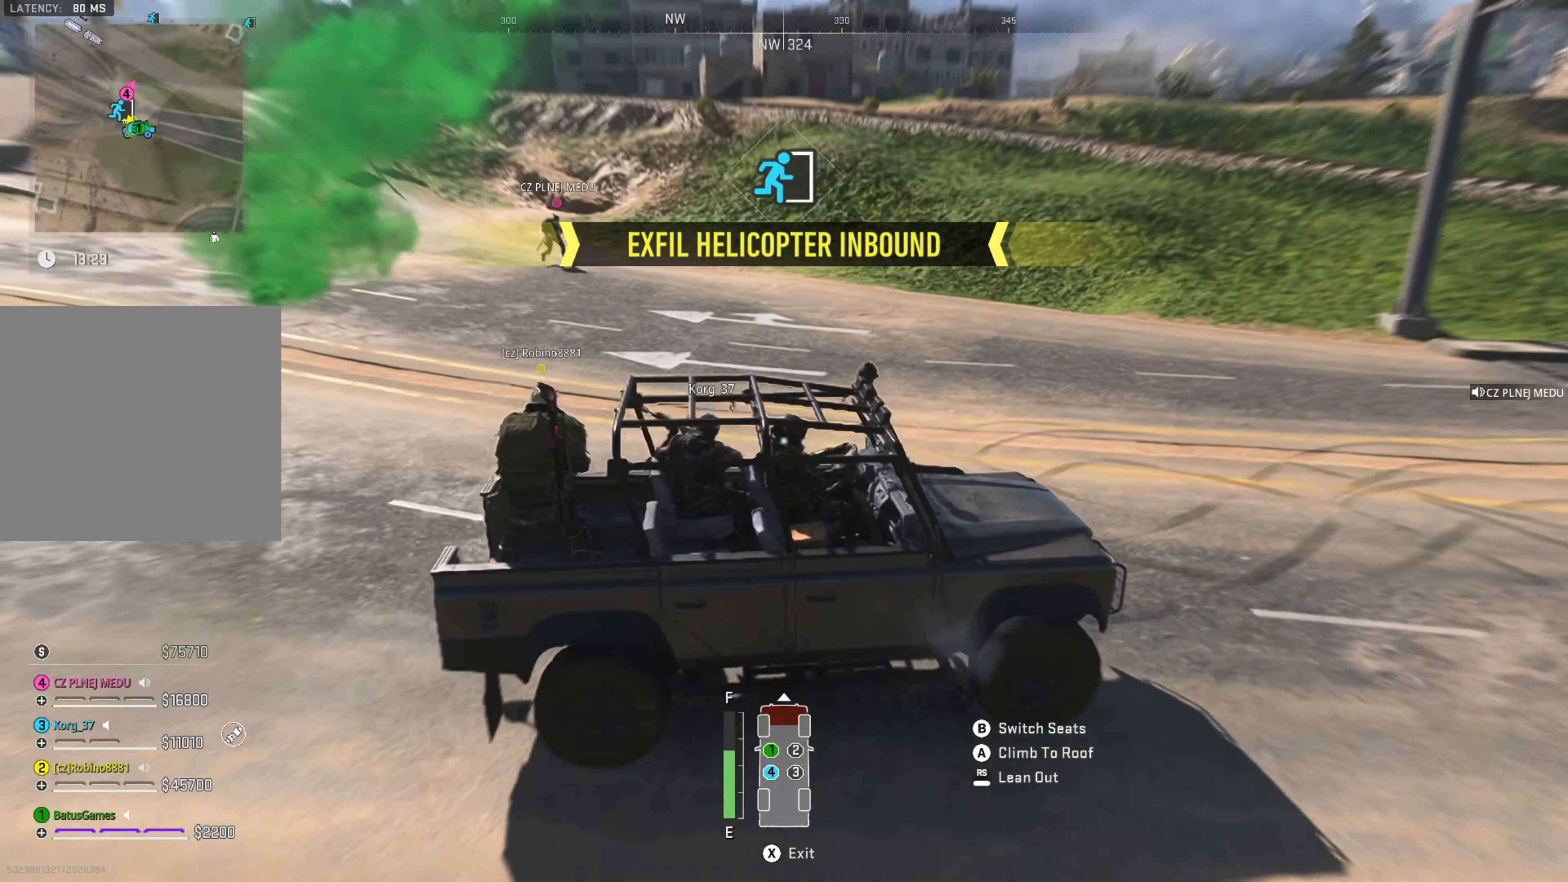
{"buttons": [], "left_stick": "center", "right_stick": "center", "events": [[83, "right_stick", "center"], [100, "left_stick", "right"], [350, "left_stick", "center"]]}
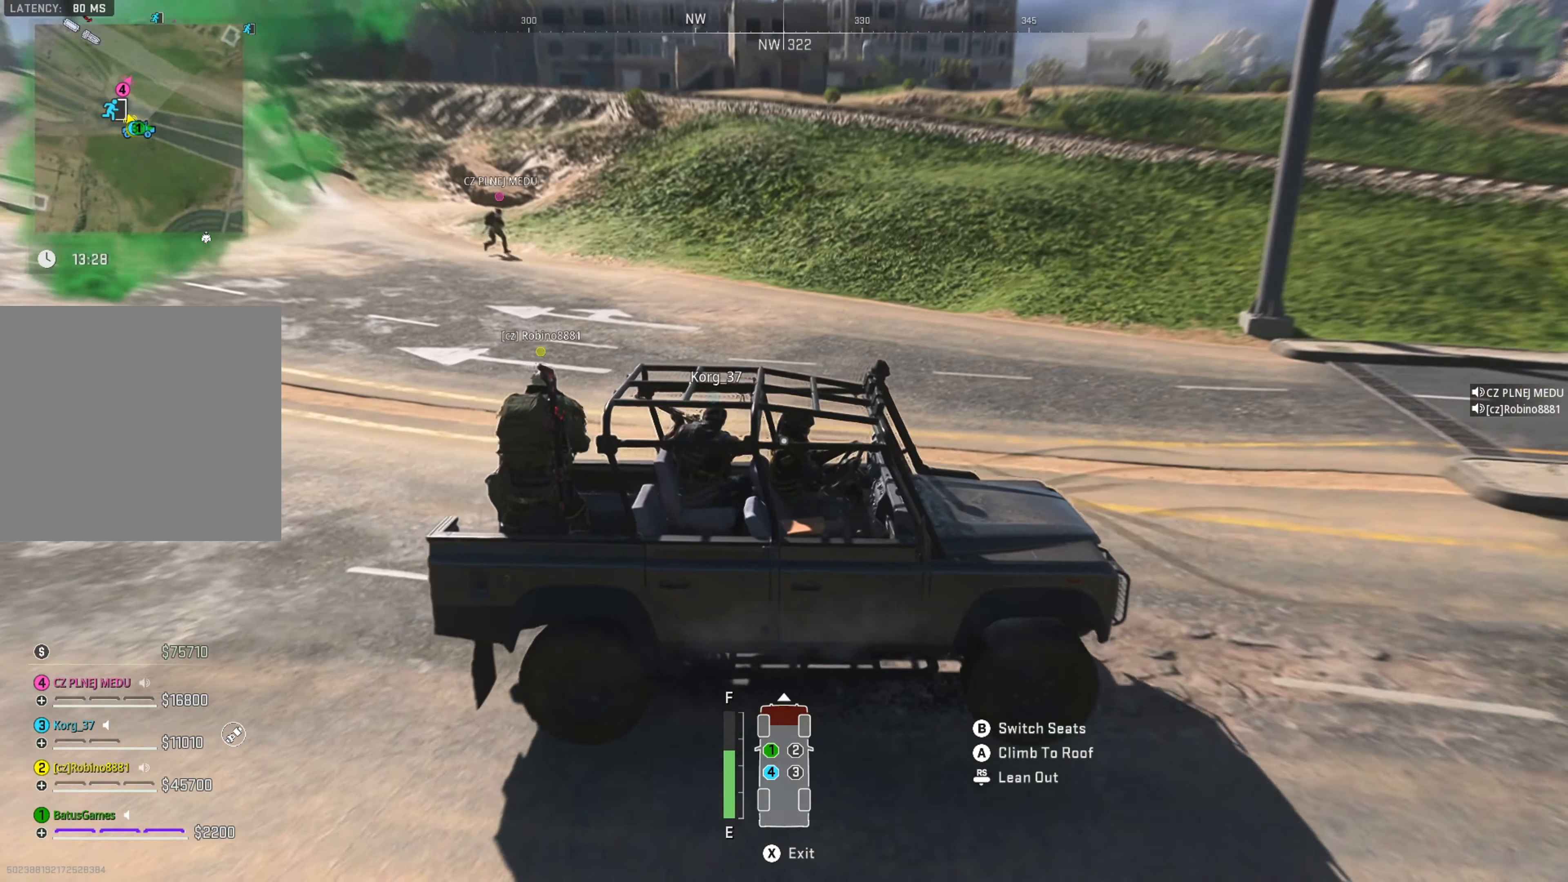
{"buttons": [], "left_stick": "left", "right_stick": "center", "events": [[367, "left_stick", "left"]]}
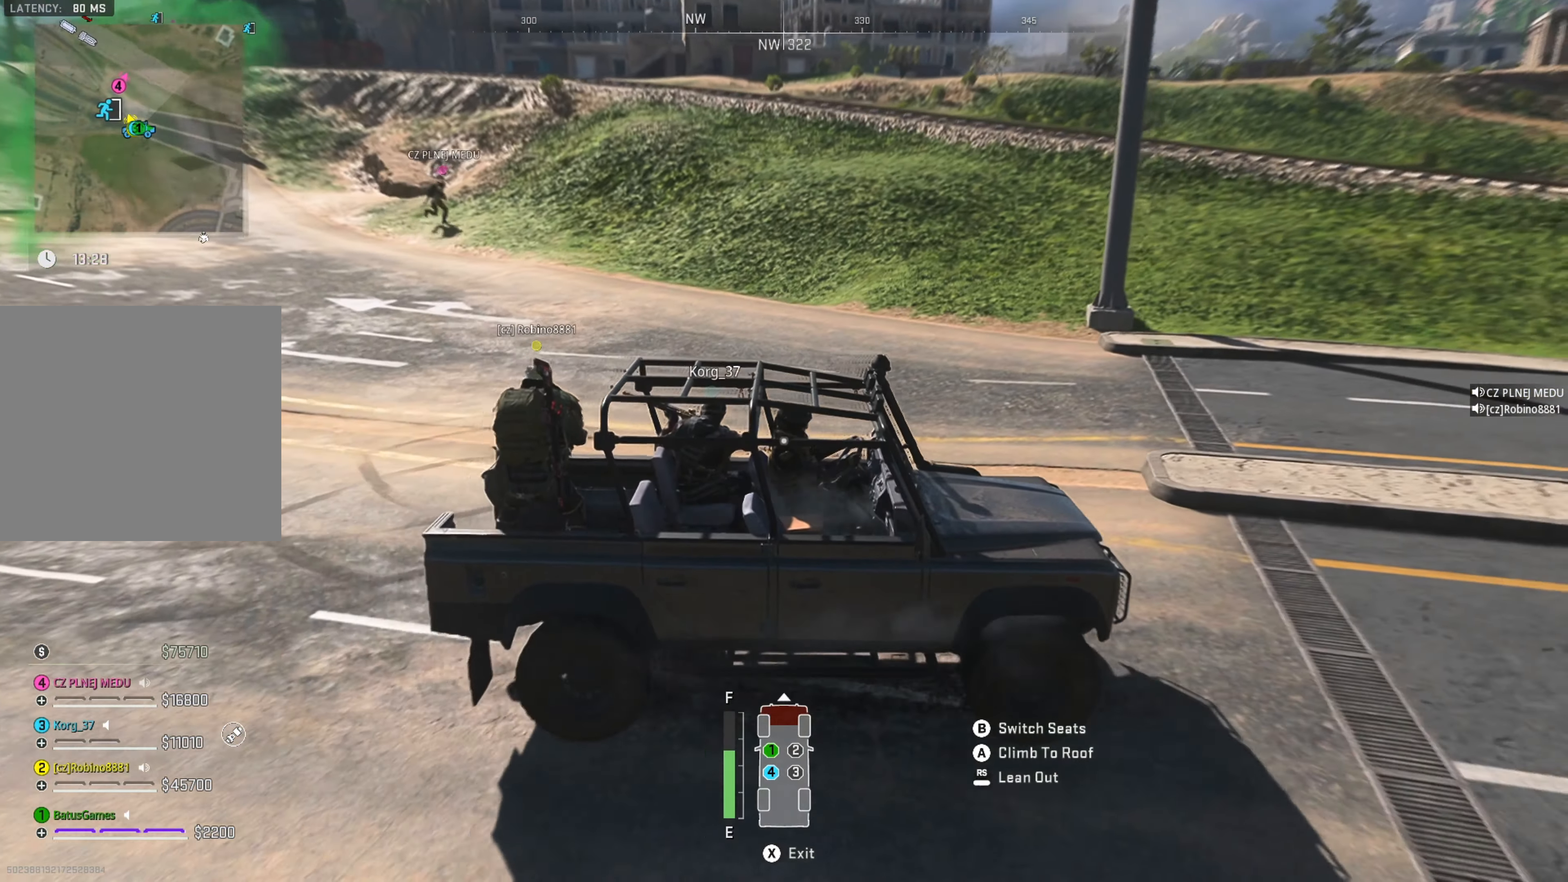
{"buttons": [], "left_stick": "left", "right_stick": "center", "events": [[17, "right_stick", "left"], [217, "right_stick", "center"]]}
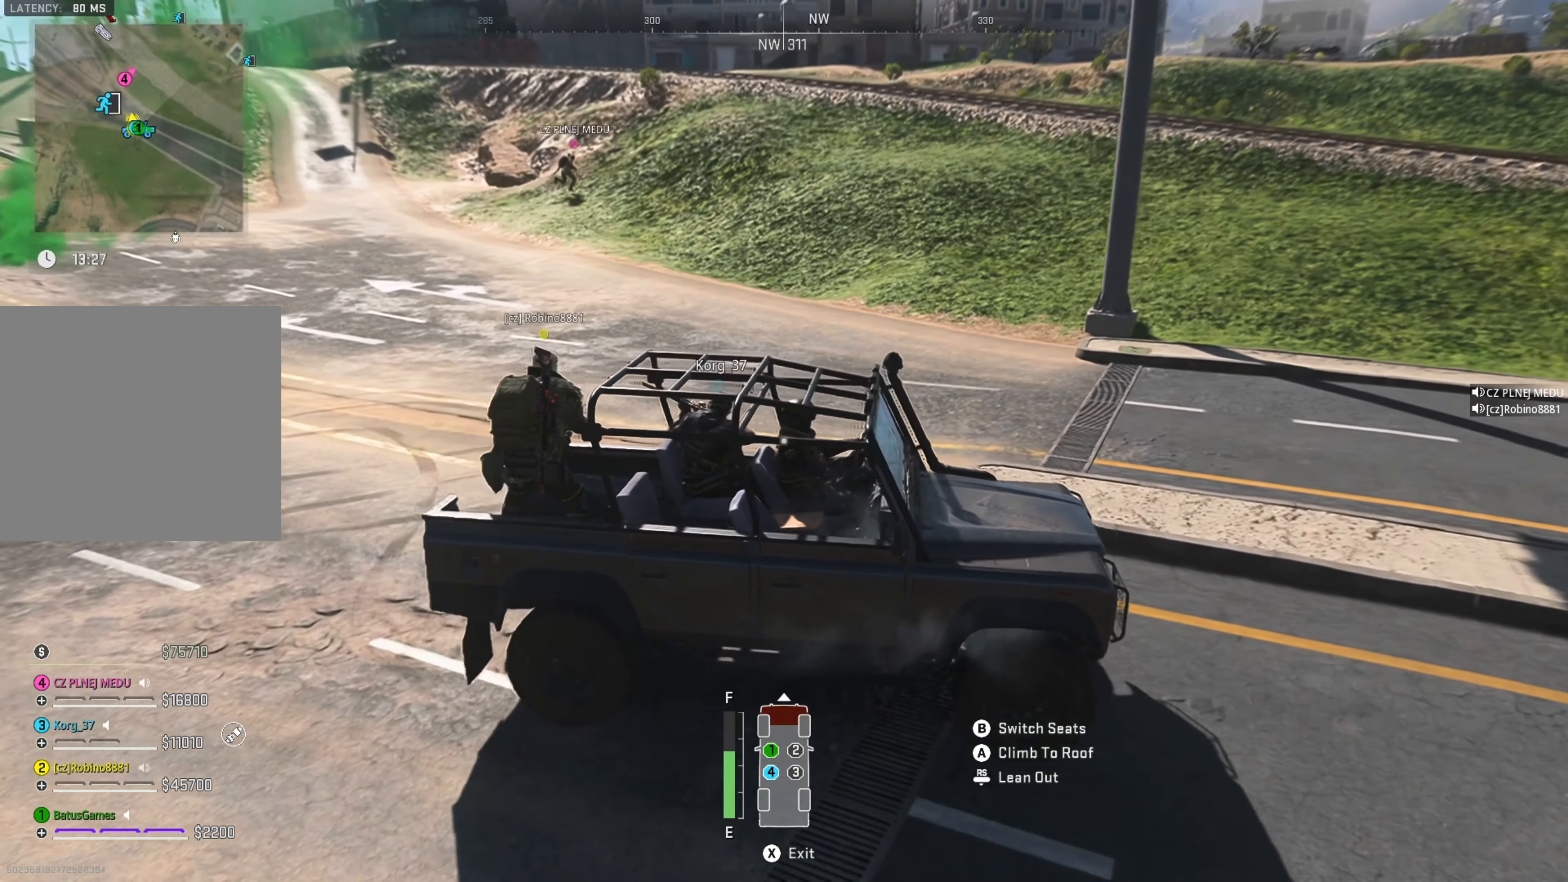
{"buttons": [], "left_stick": "left", "right_stick": "center", "events": [[50, "left_stick", "center"], [117, "right_stick", "up-left"], [283, "left_stick", "left"], [317, "right_stick", "center"]]}
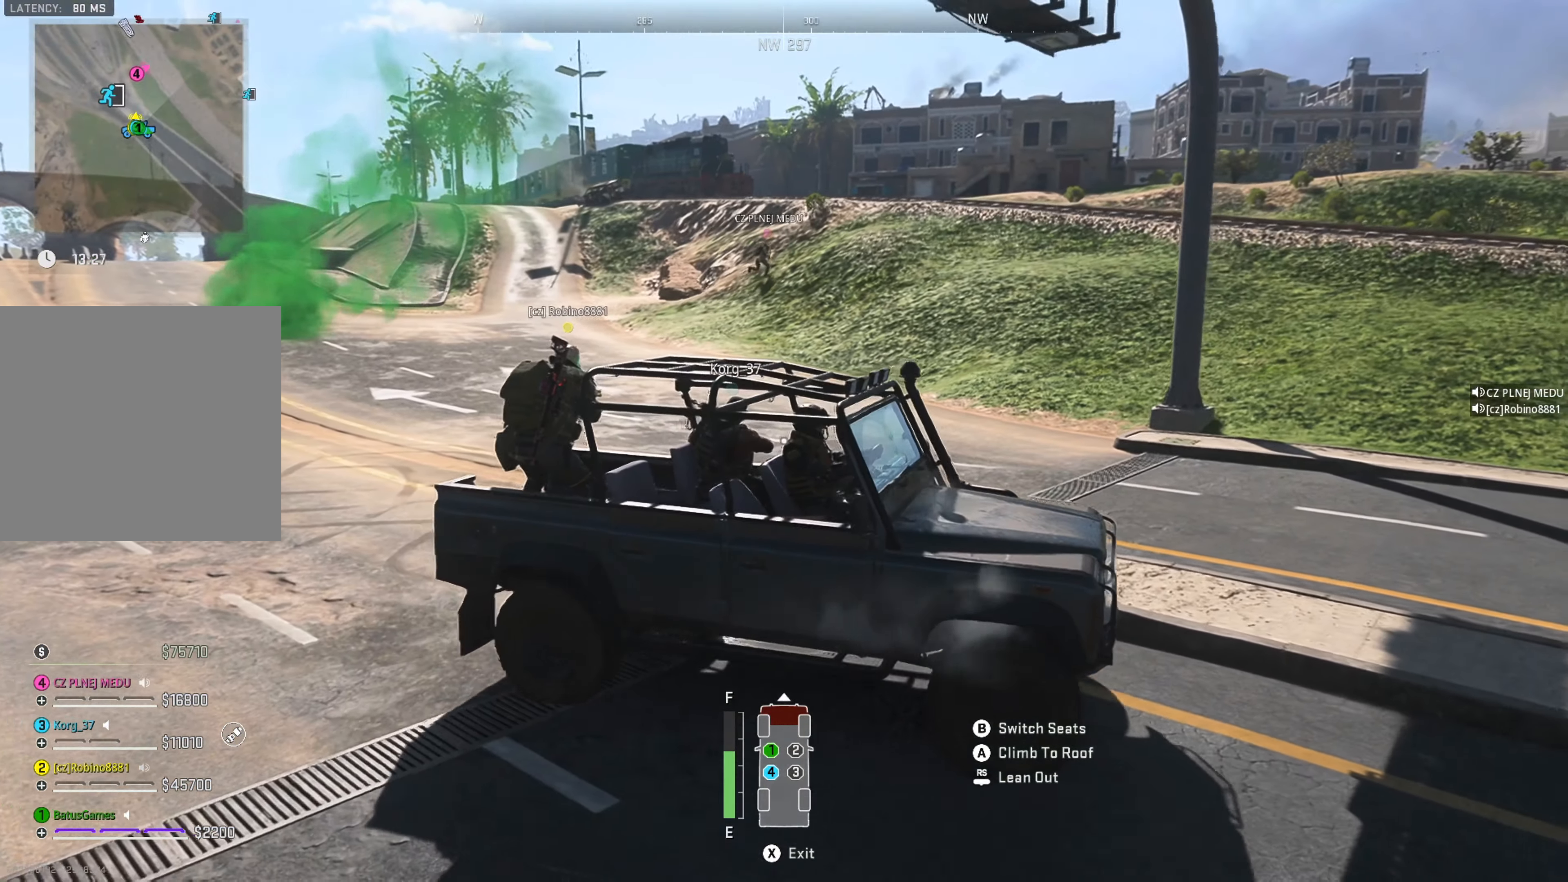
{"buttons": [], "left_stick": "up-left", "right_stick": "center", "events": [[150, "right_stick", "left"], [183, "left_stick", "up-left"], [350, "right_stick", "center"]]}
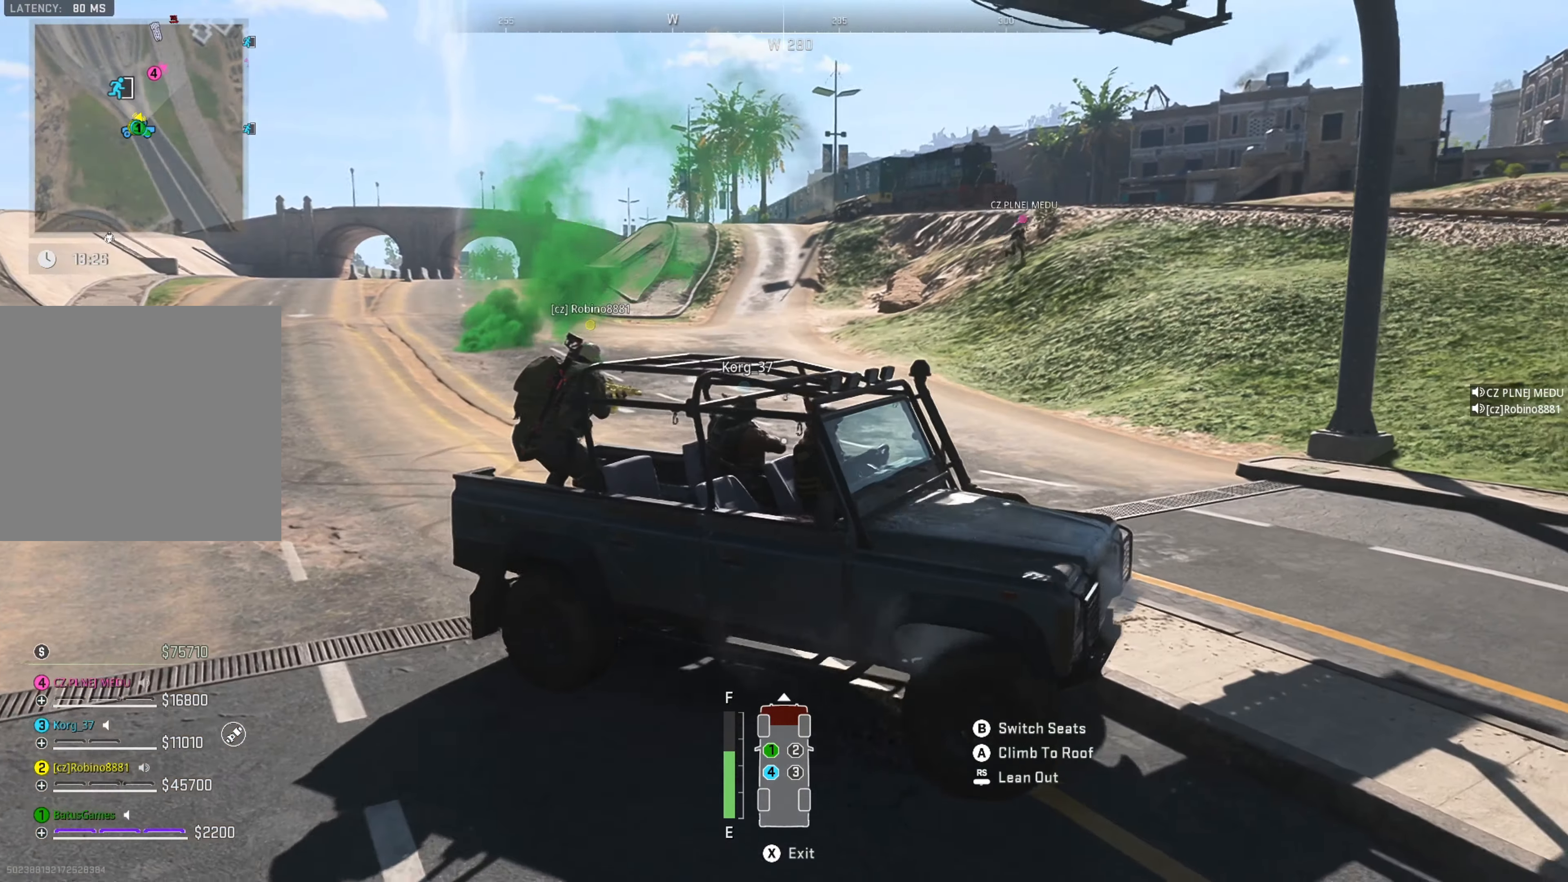
{"buttons": ["R1"], "left_stick": "up-left", "right_stick": "center", "events": [[134, "R1", "down"]]}
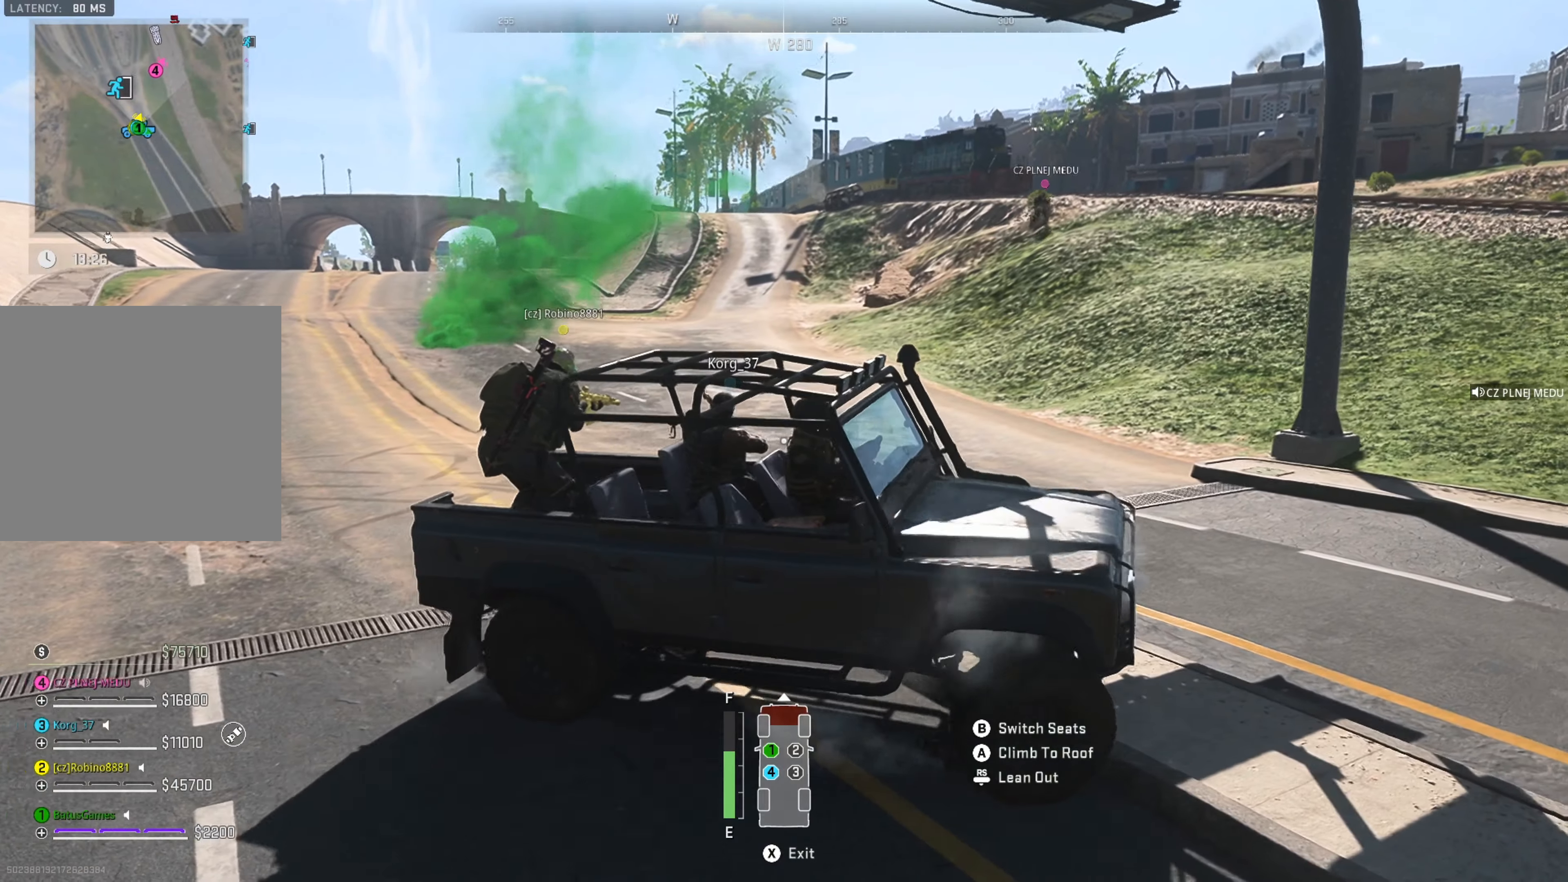
{"buttons": ["R1"], "left_stick": "center", "right_stick": "center", "events": [[250, "left_stick", "left"], [500, "left_stick", "center"]]}
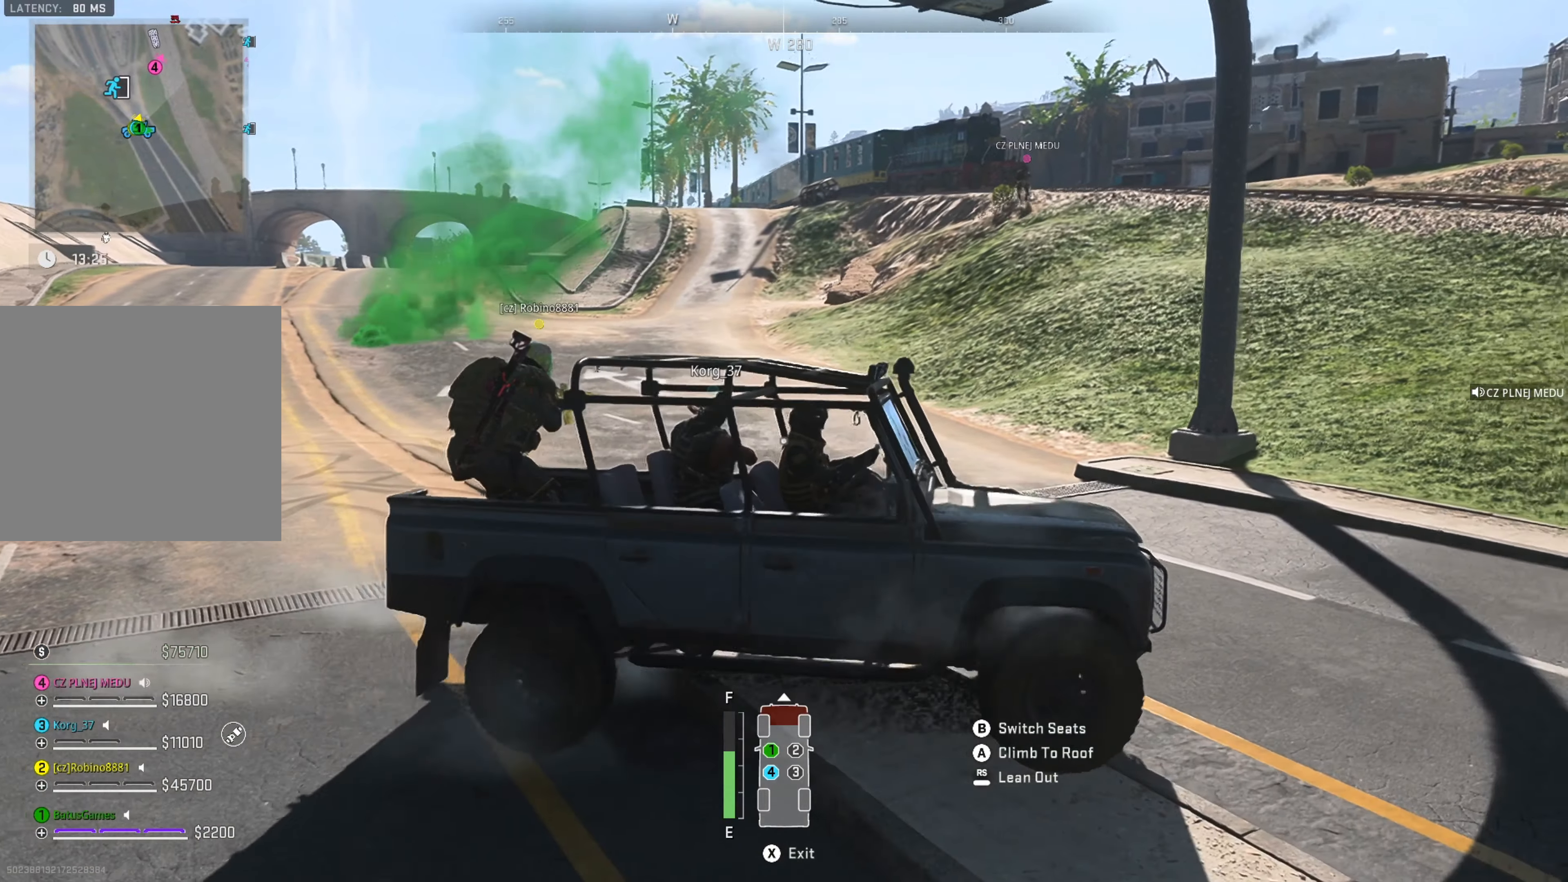
{"buttons": ["R1"], "left_stick": "left", "right_stick": "center", "events": [[250, "left_stick", "left"]]}
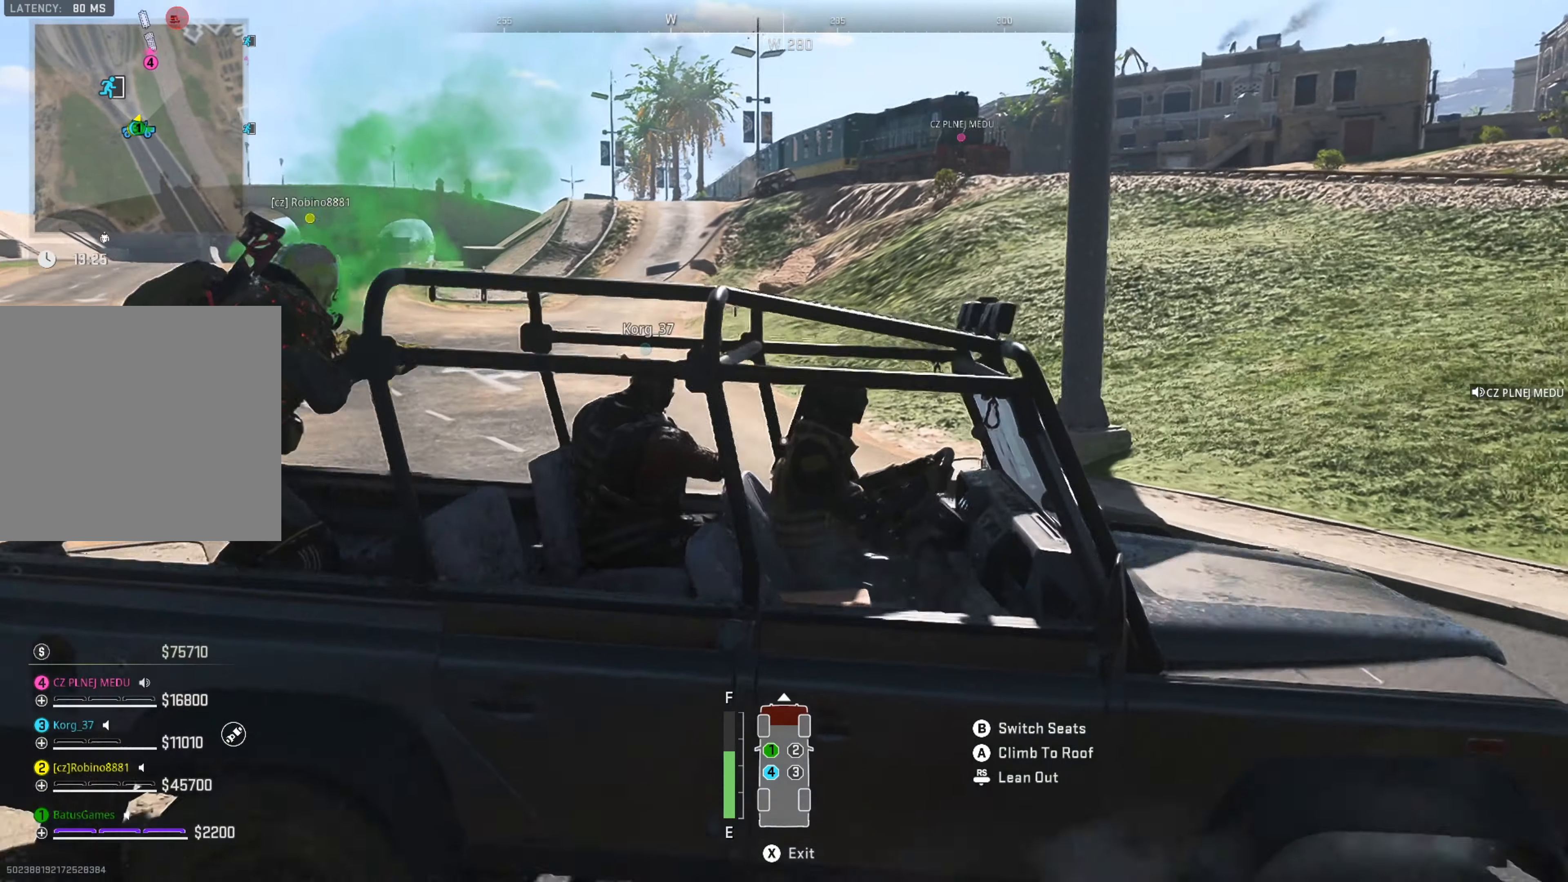
{"buttons": [], "left_stick": "left", "right_stick": "left", "events": [[234, "R1", "up"], [500, "right_stick", "left"]]}
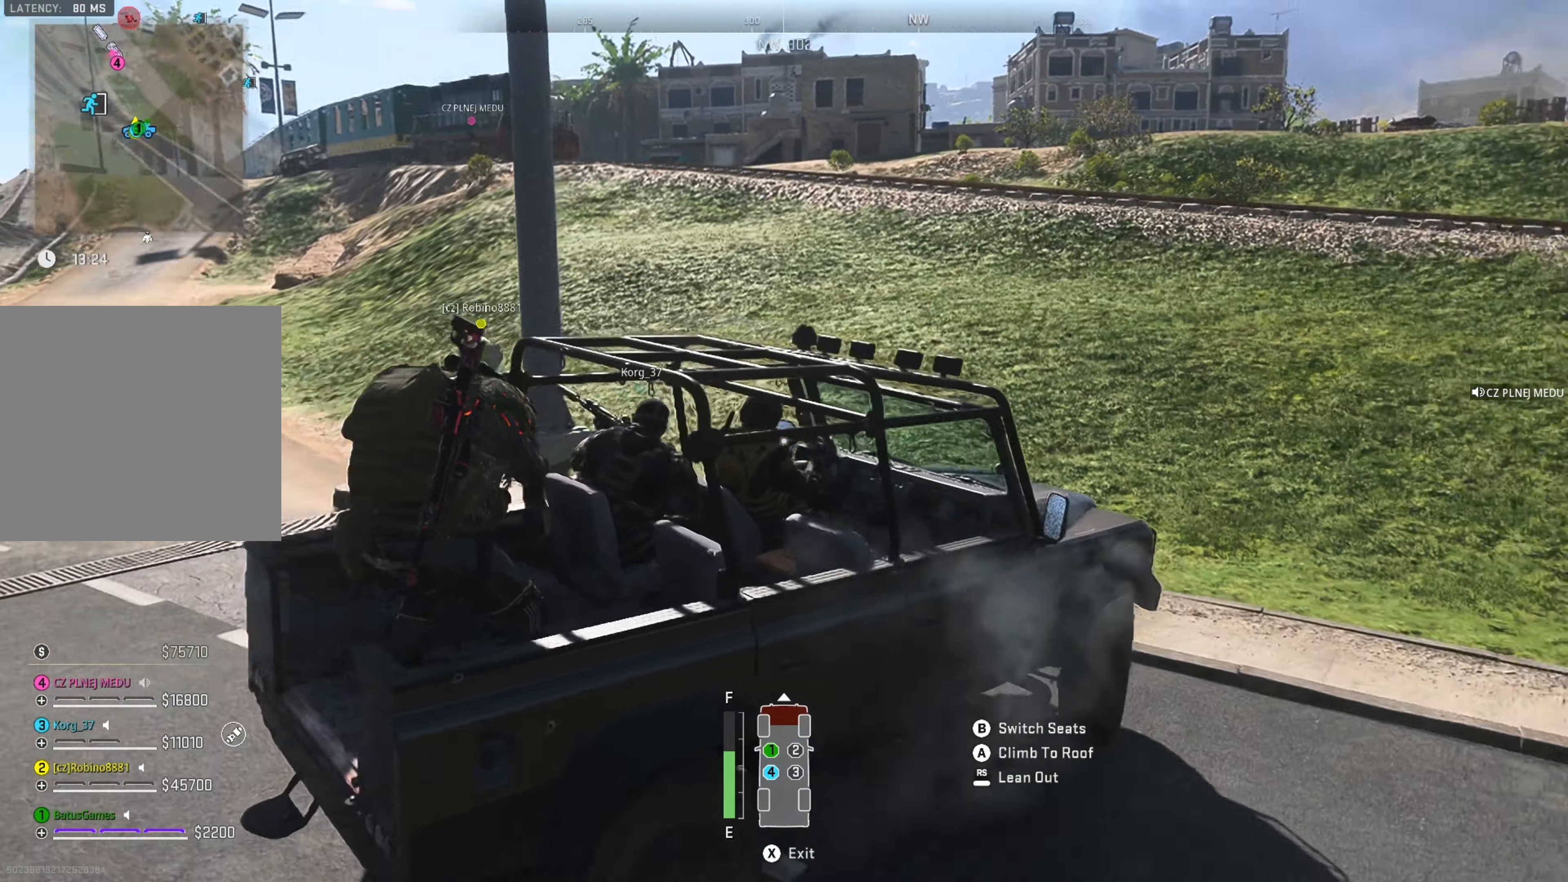
{"buttons": [], "left_stick": "left", "right_stick": "center", "events": [[84, "left_stick", "center"], [184, "right_stick", "center"], [200, "left_stick", "left"]]}
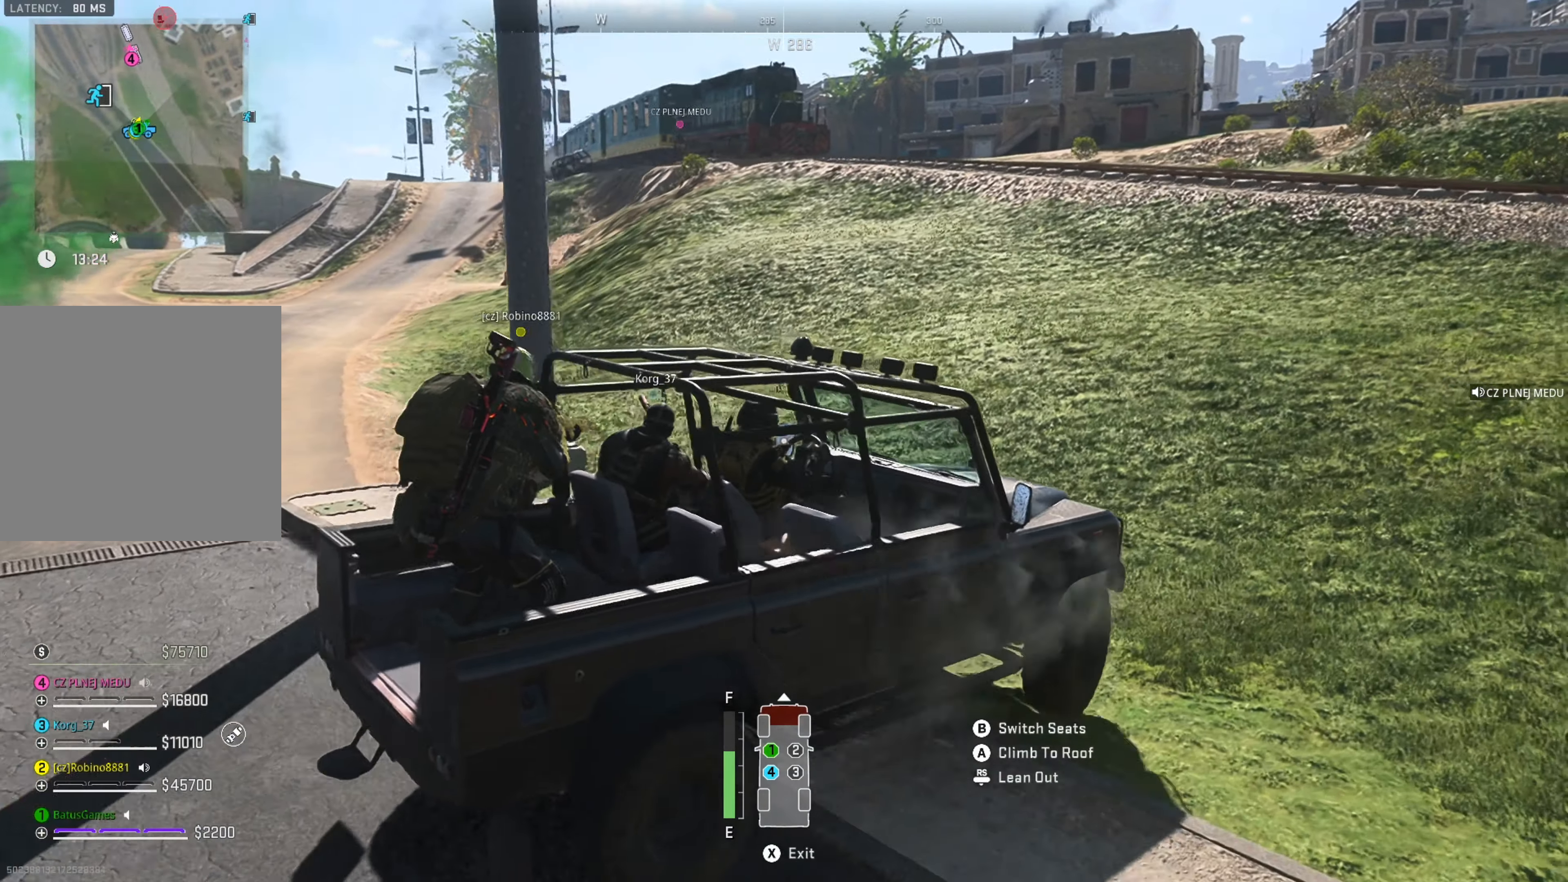
{"buttons": ["R1"], "left_stick": "left", "right_stick": "center", "events": [[17, "right_stick", "left"], [217, "right_stick", "center"], [317, "R1", "down"]]}
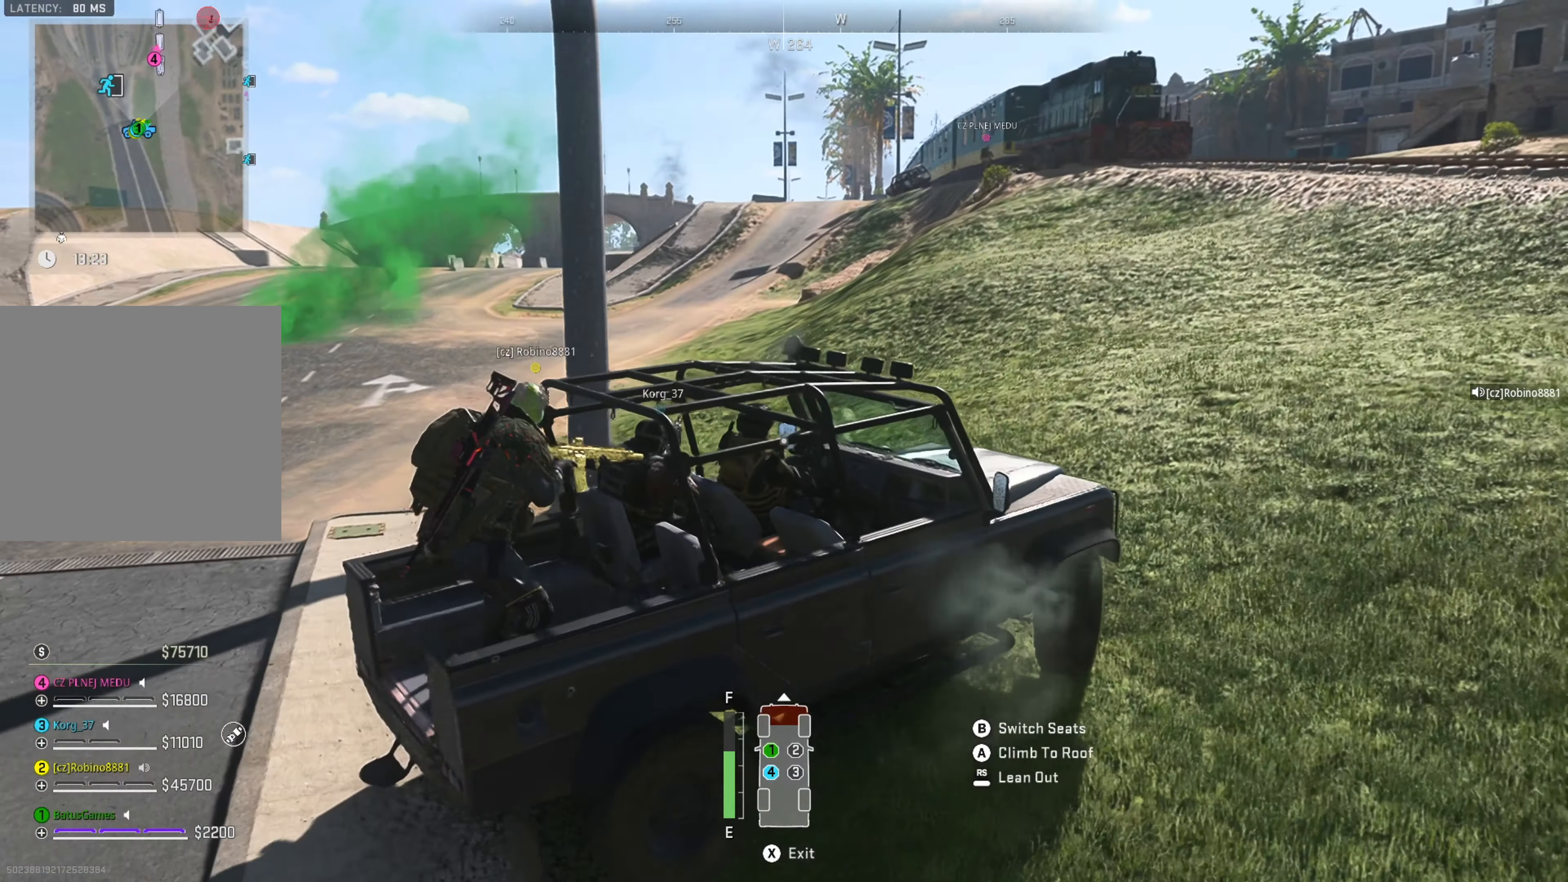
{"buttons": ["R1"], "left_stick": "left", "right_stick": "center", "events": [[34, "R1", "up"], [334, "R1", "down"]]}